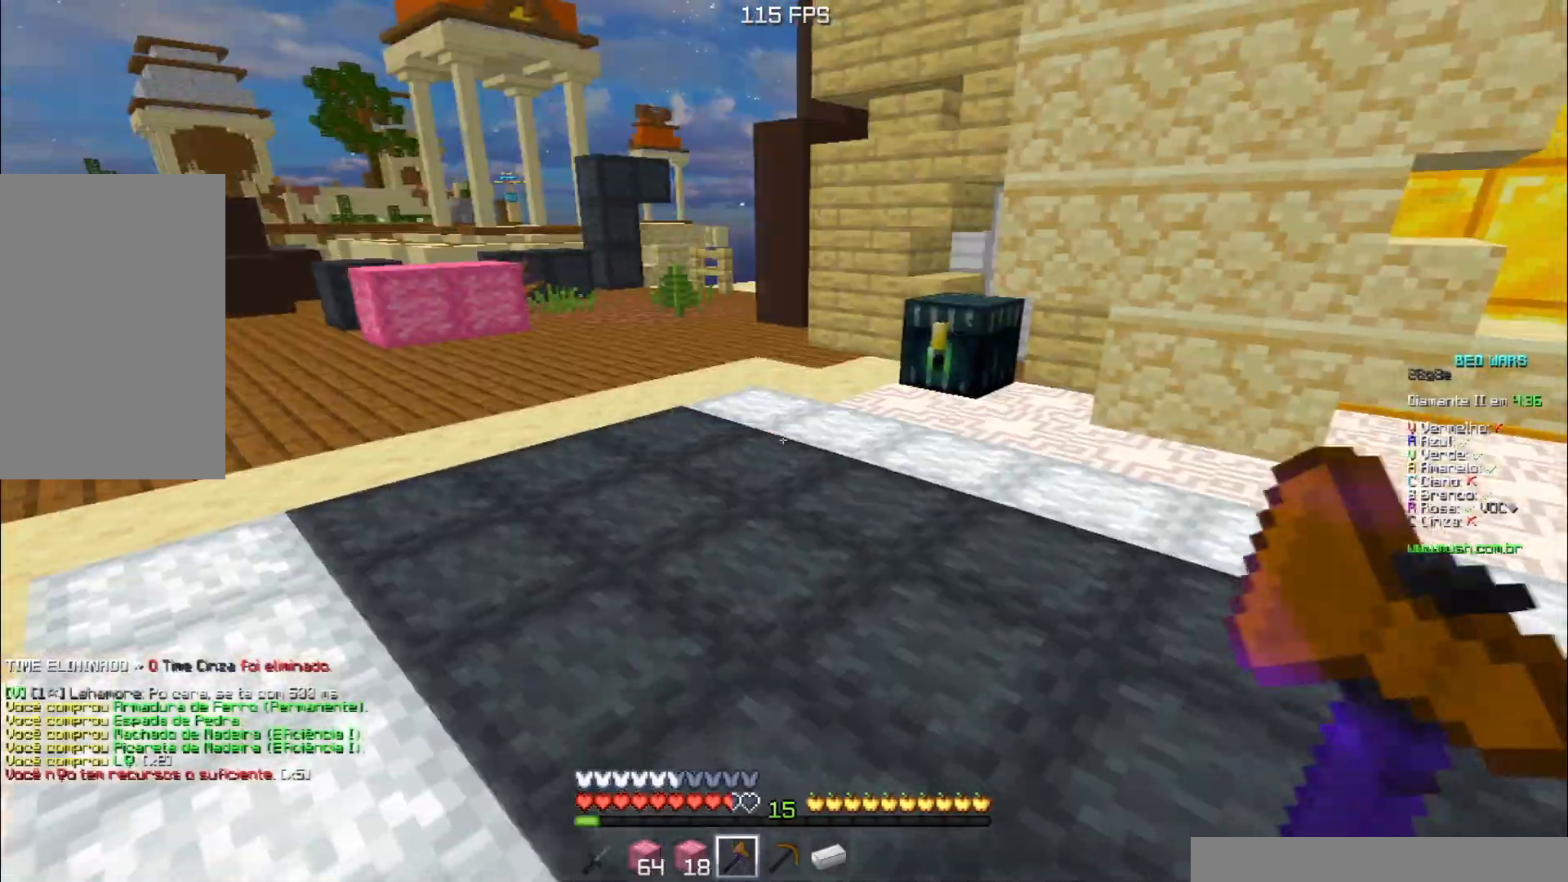
Gameplay with keyboard; each line is a JSON object with the keys held at the frame after it. "events" lists presses ("down") and releases ("up") of "a", "d", "s", "space" and "w" between this image and that frame as [ms after this image, input, new state], when the widget could be followed in between. No other keys are recorded. Mouse input is not recorded.
{"keys": ["w"], "events": [[217, "space", "down"], [434, "space", "up"]]}
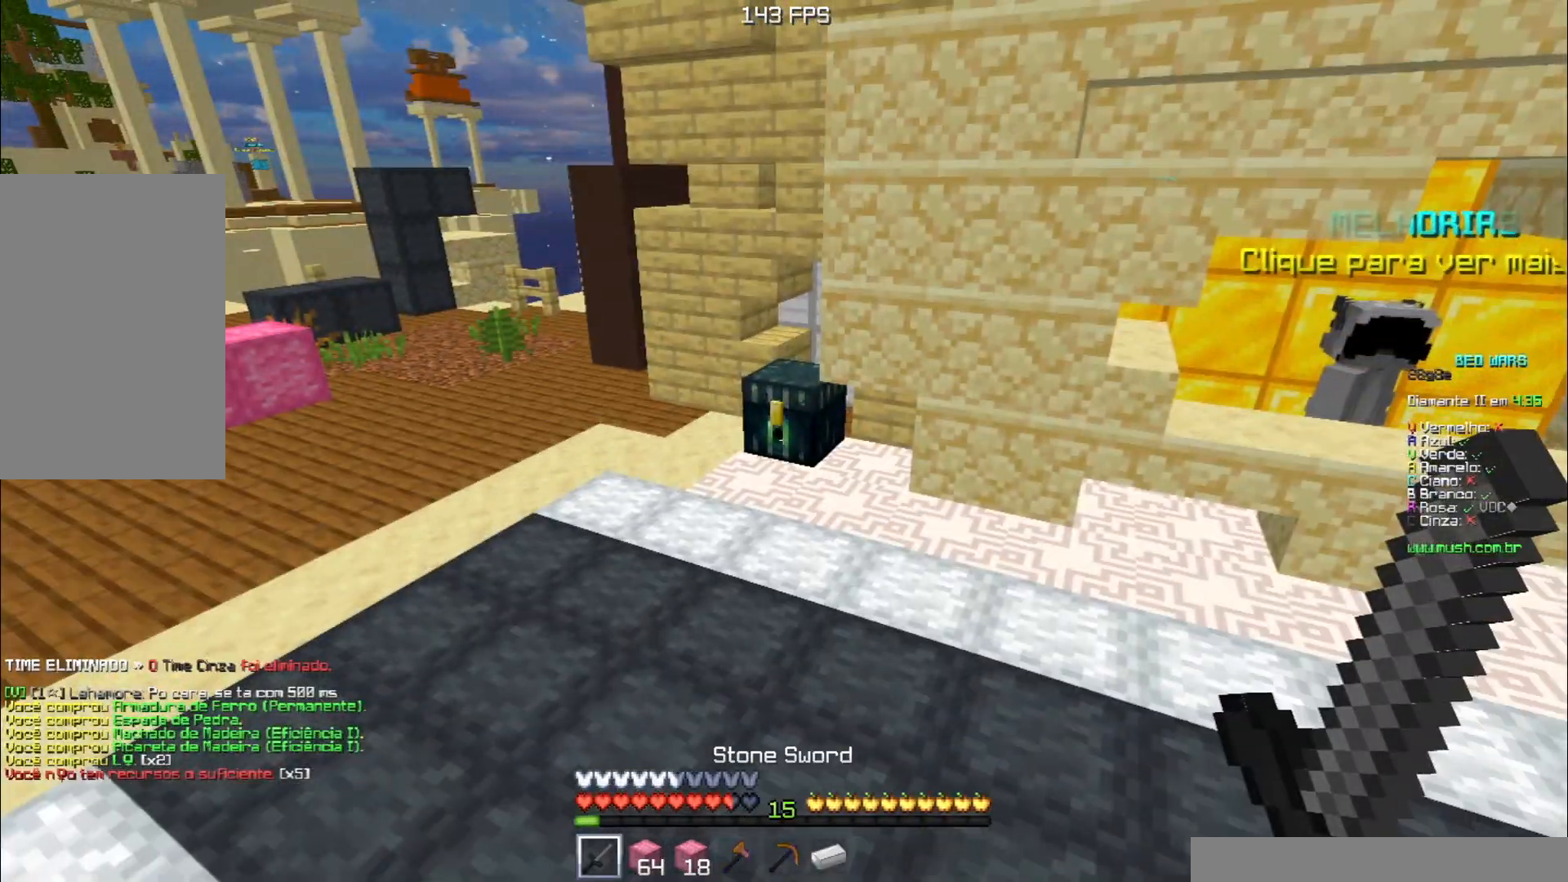
{"keys": ["w"], "events": []}
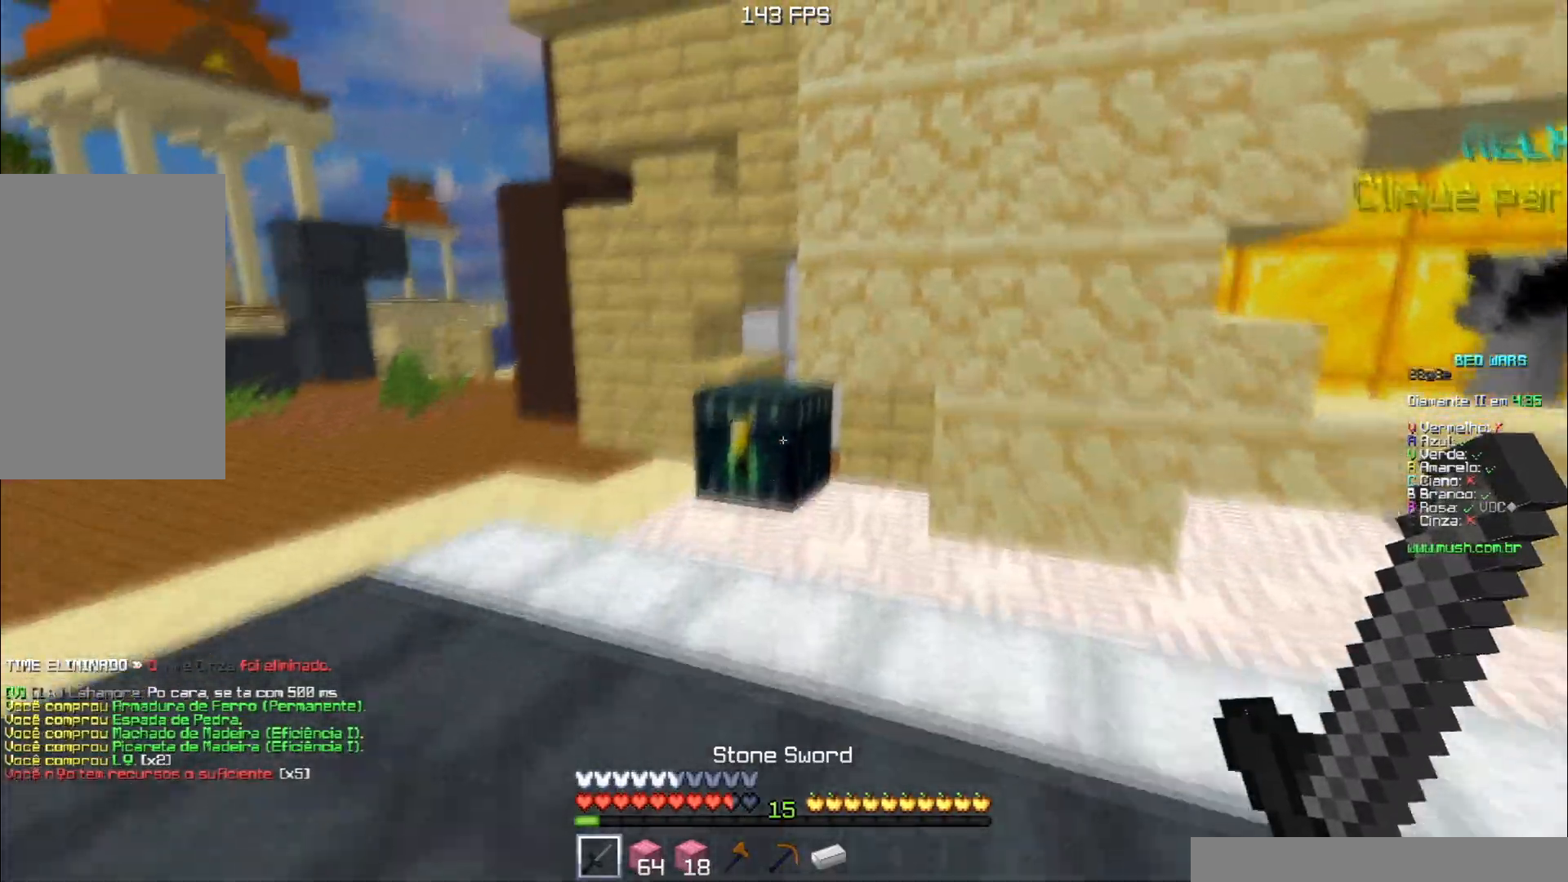
{"keys": []}
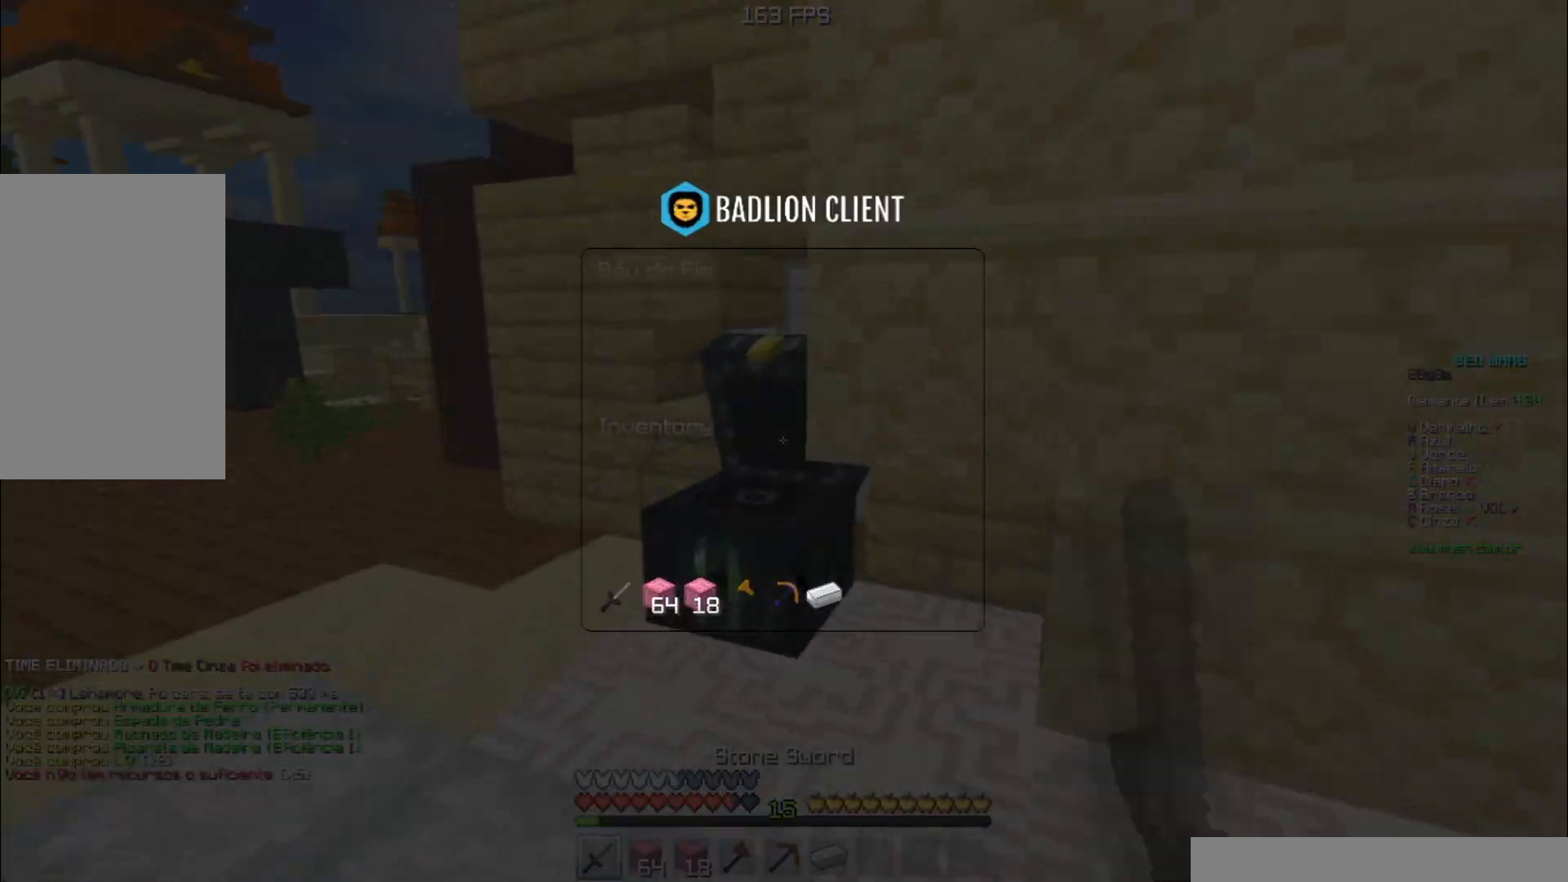
{"keys": ["w"], "events": [[467, "w", "down"]]}
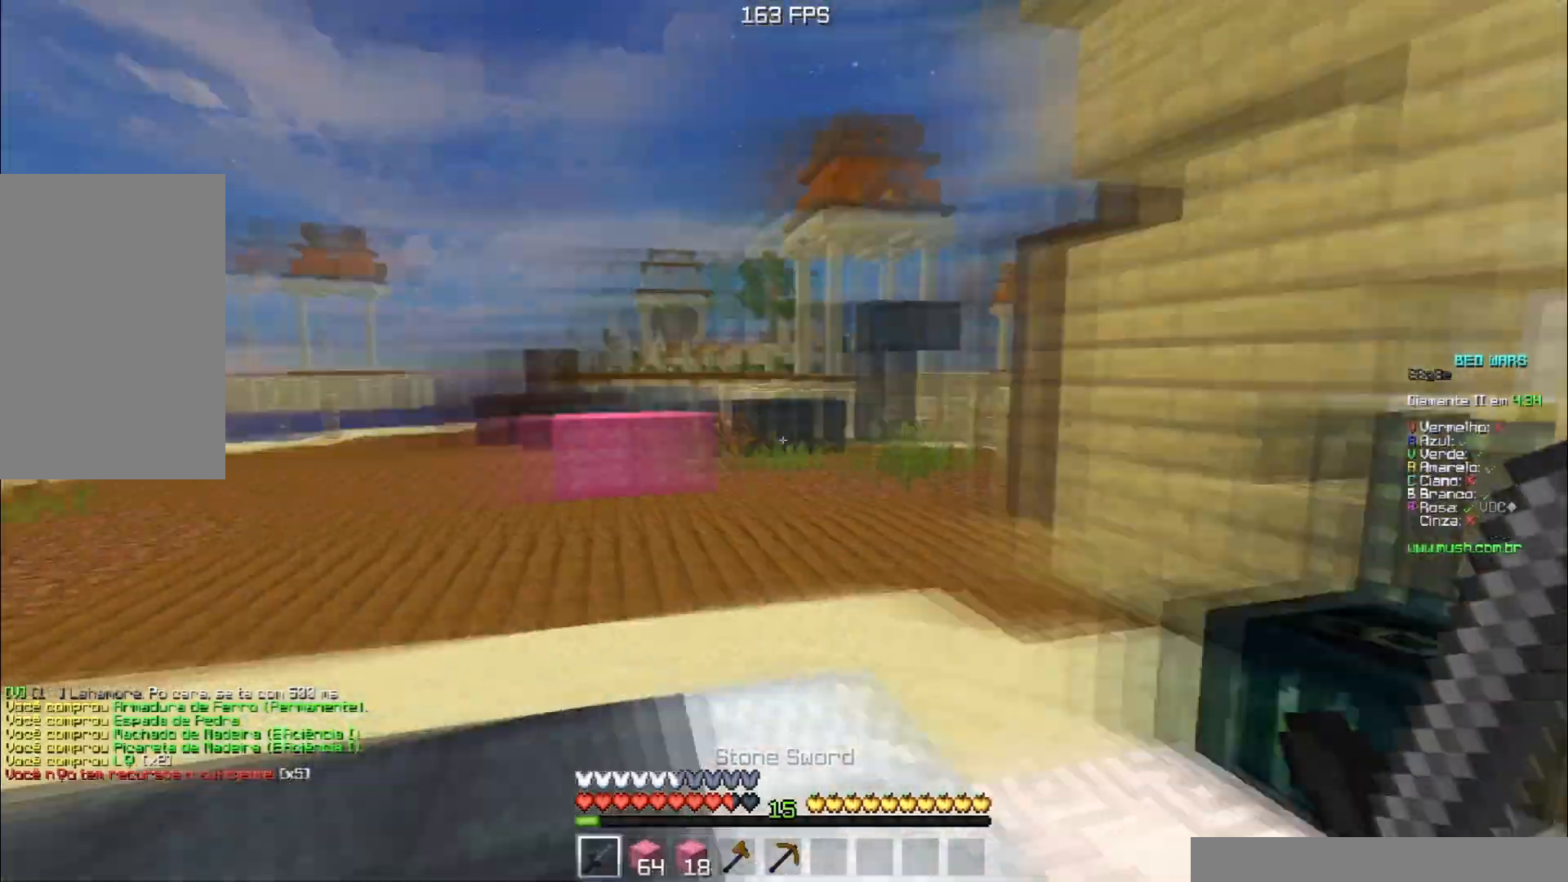
{"keys": ["w"], "events": [[150, "space", "down"], [484, "space", "up"]]}
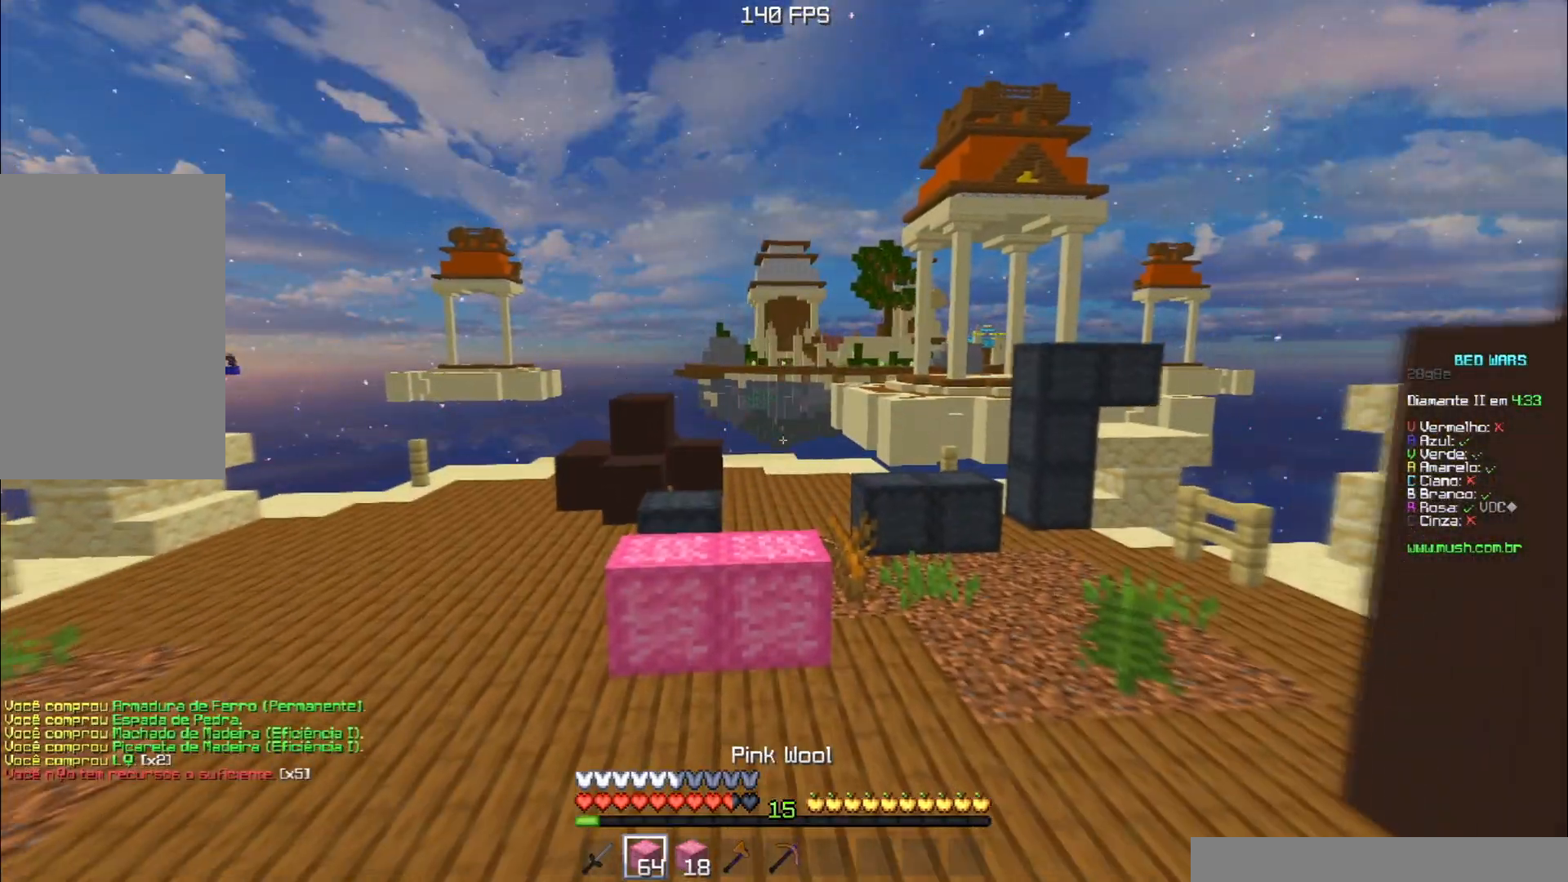
{"keys": ["d", "space", "w"], "events": [[133, "space", "down"], [150, "d", "down"]]}
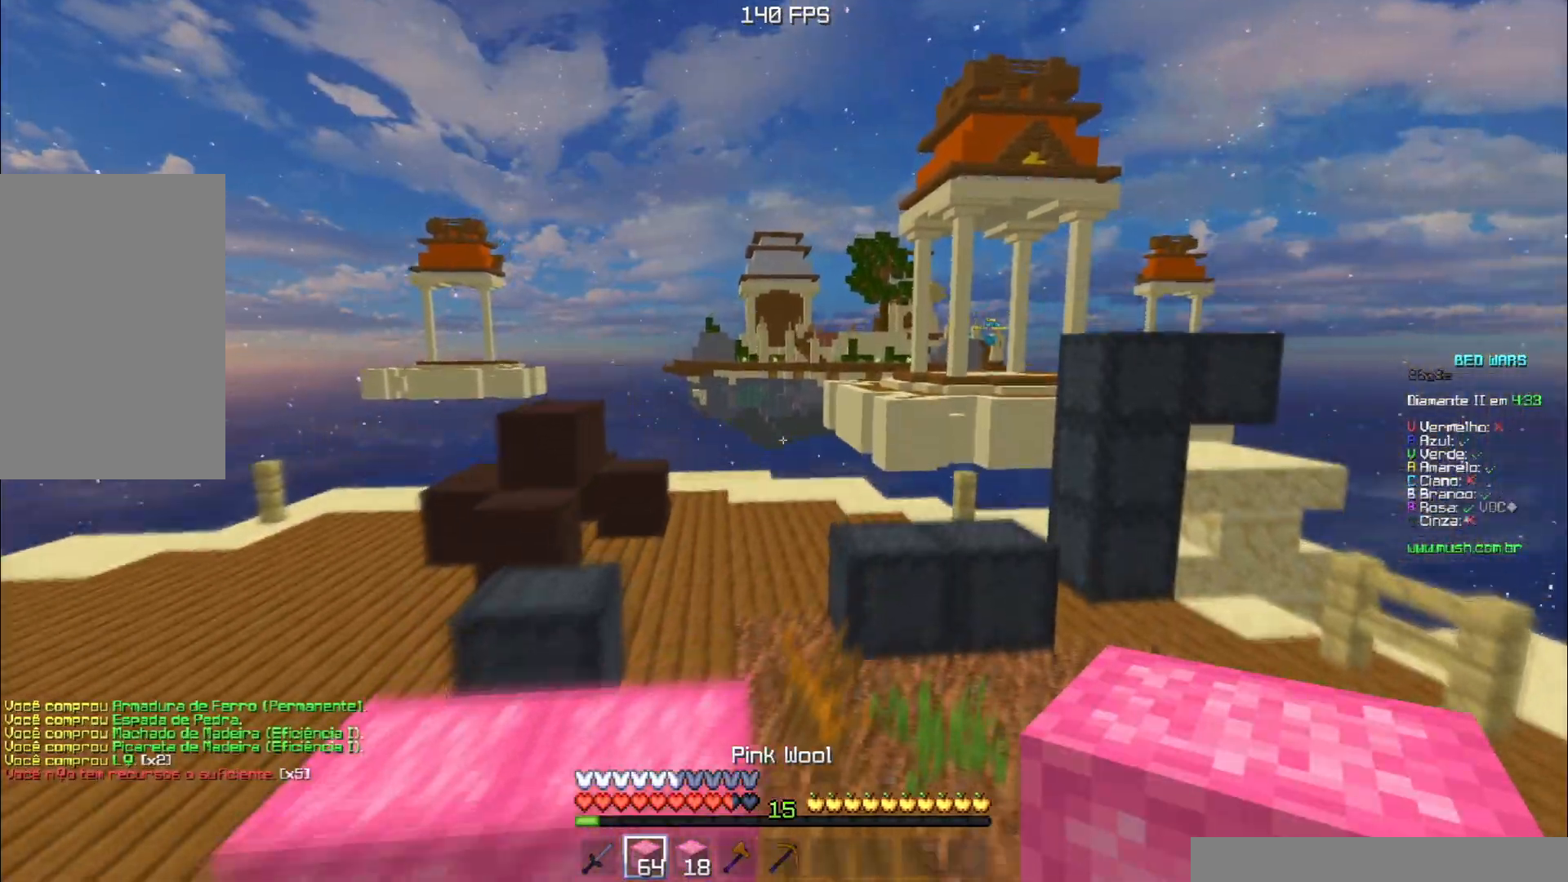
{"keys": ["d", "space", "w"], "events": [[50, "space", "up"], [117, "d", "up"], [267, "d", "down"], [484, "space", "down"]]}
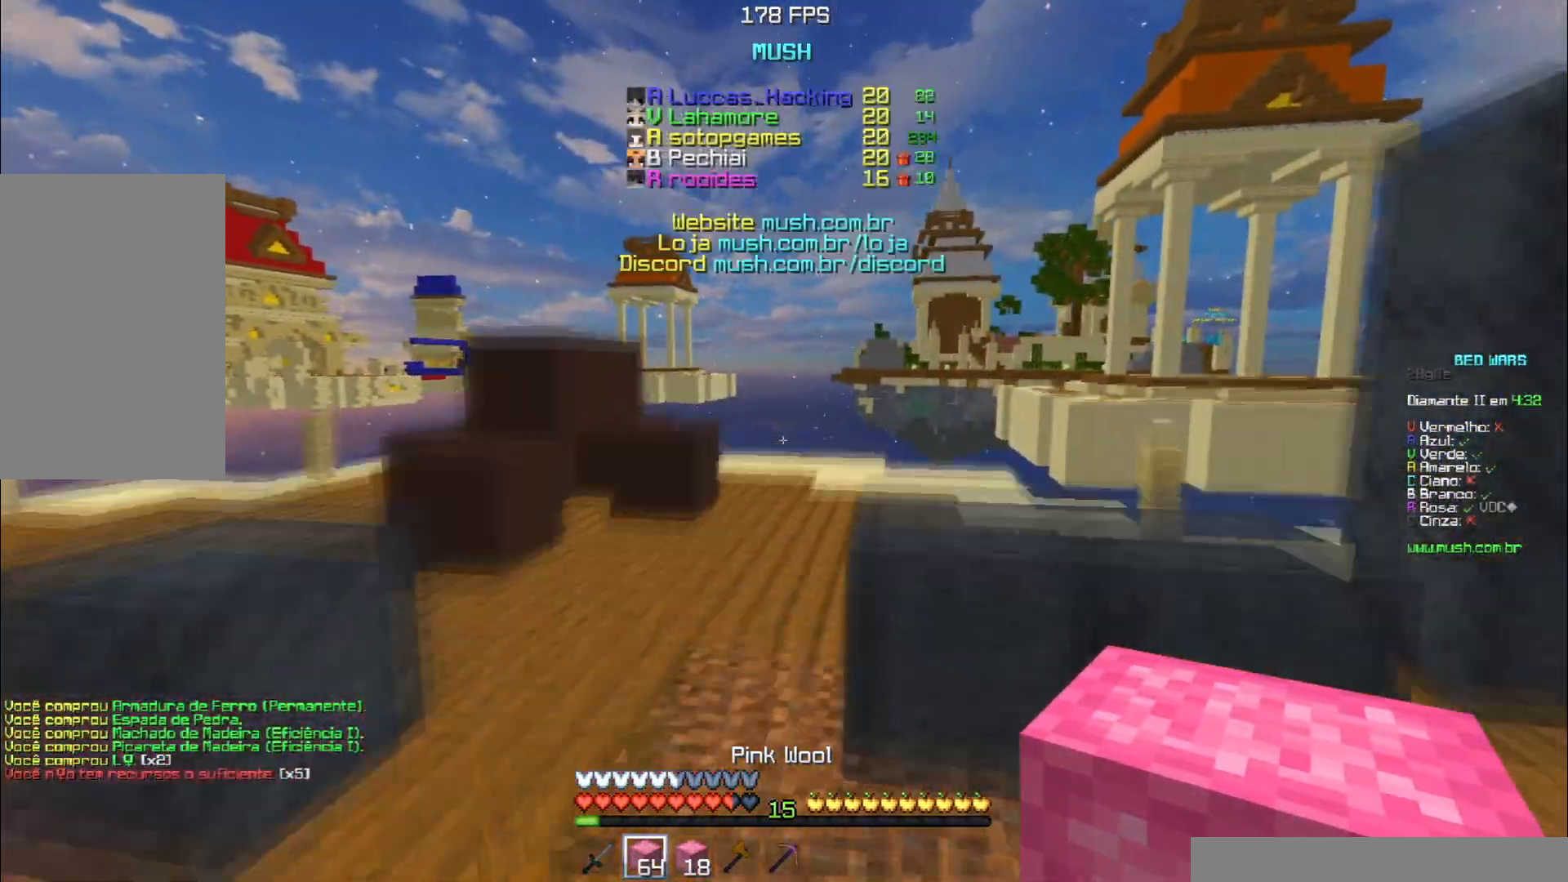
{"keys": ["space", "w"], "events": [[16, "d", "up"], [116, "d", "down"], [216, "space", "up"], [350, "d", "up"], [400, "space", "down"]]}
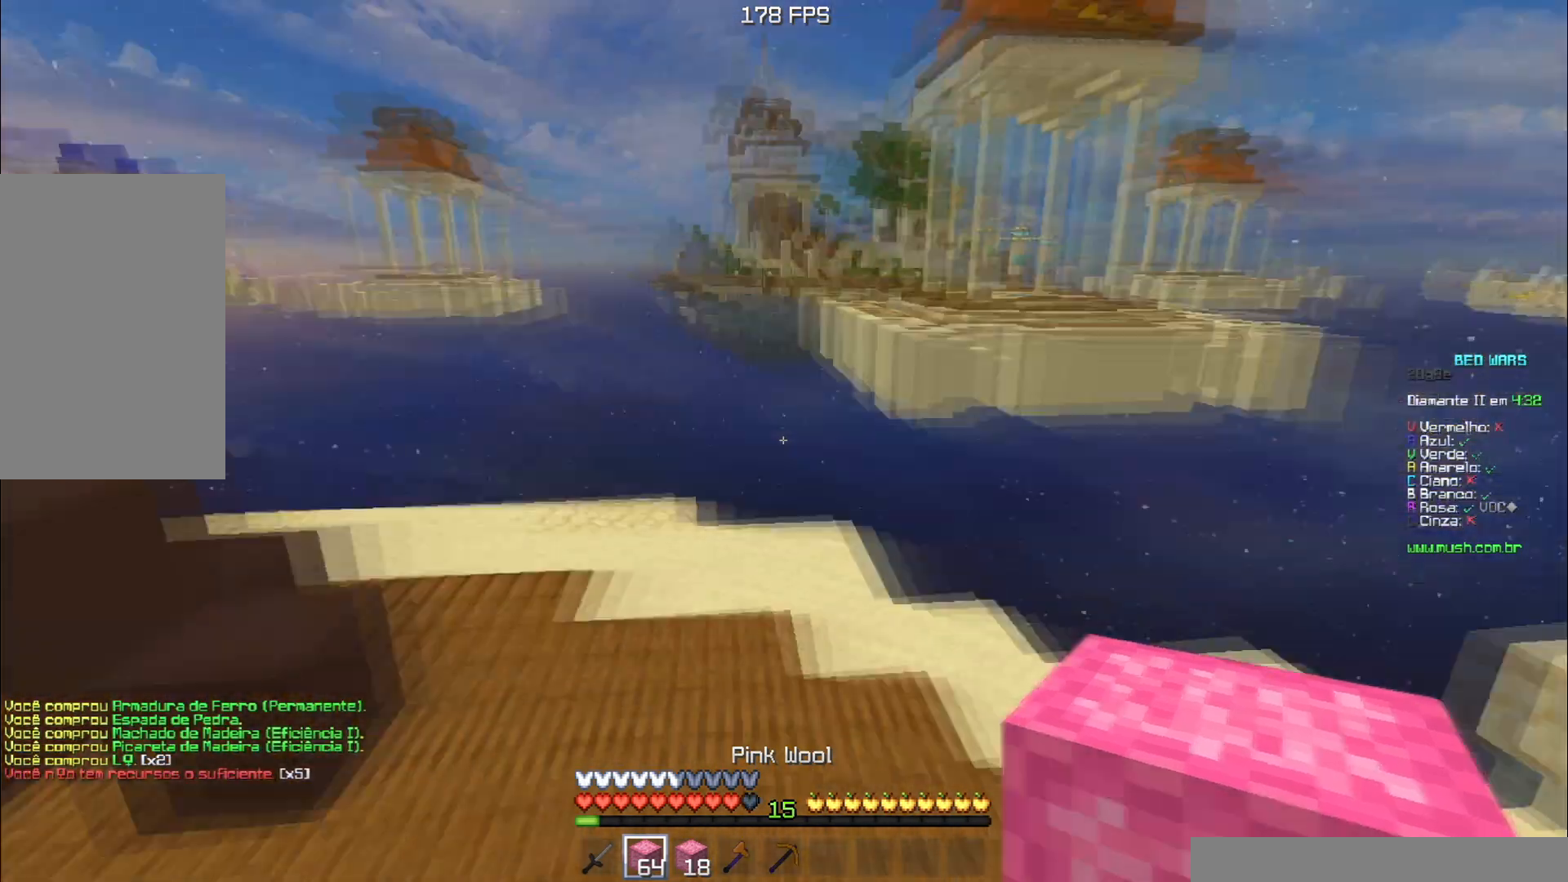
{"keys": ["w"], "events": [[184, "space", "up"]]}
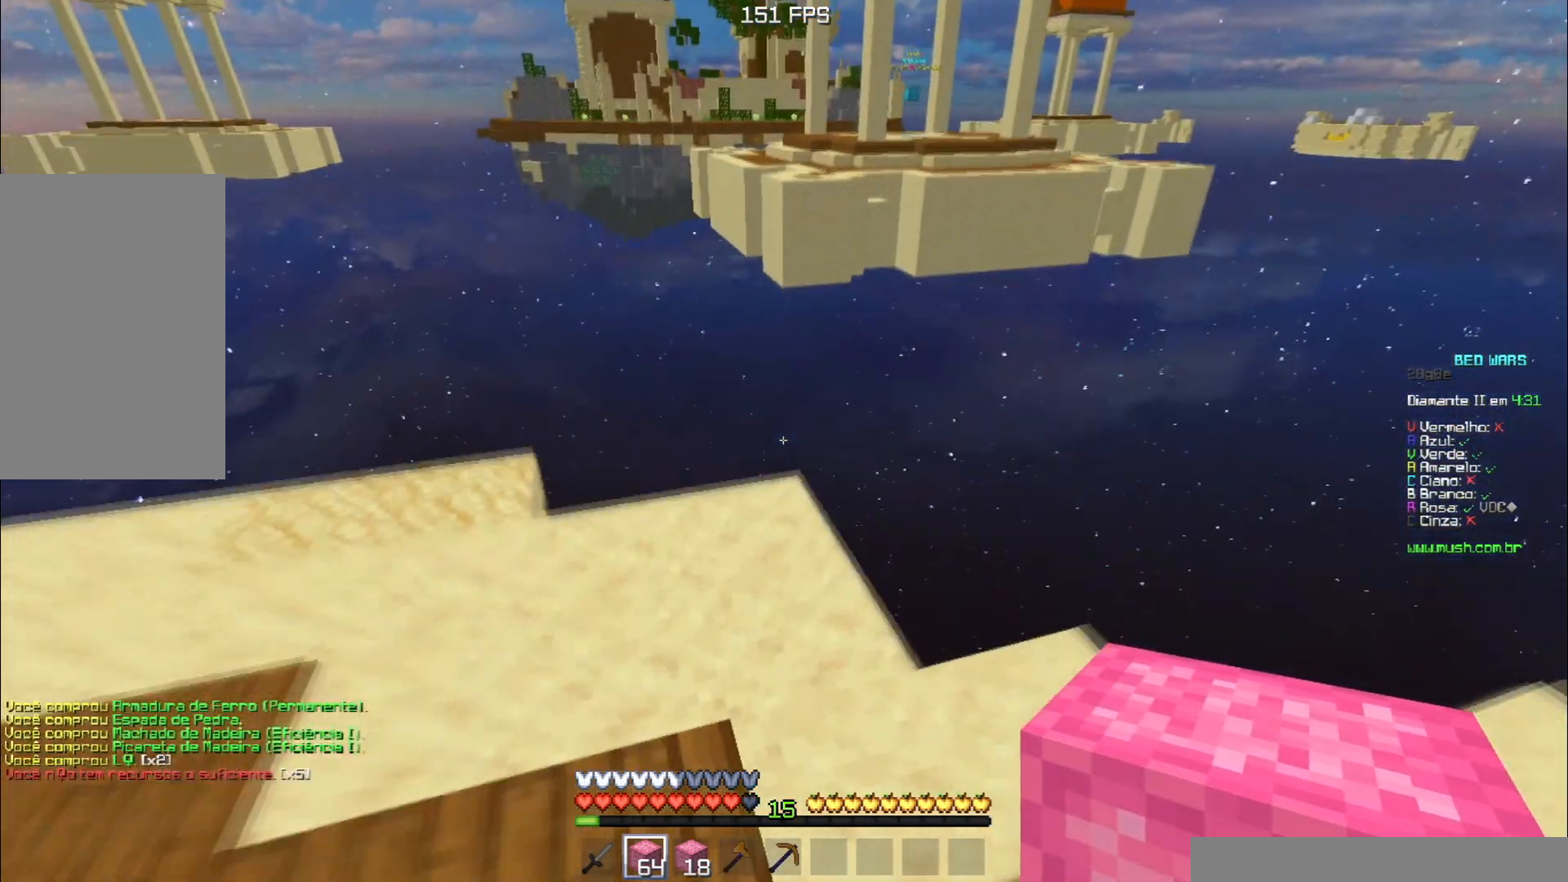
{"keys": ["a", "s"], "events": [[66, "space", "down"], [233, "a", "down"], [300, "space", "up"], [350, "w", "up"], [383, "s", "down"]]}
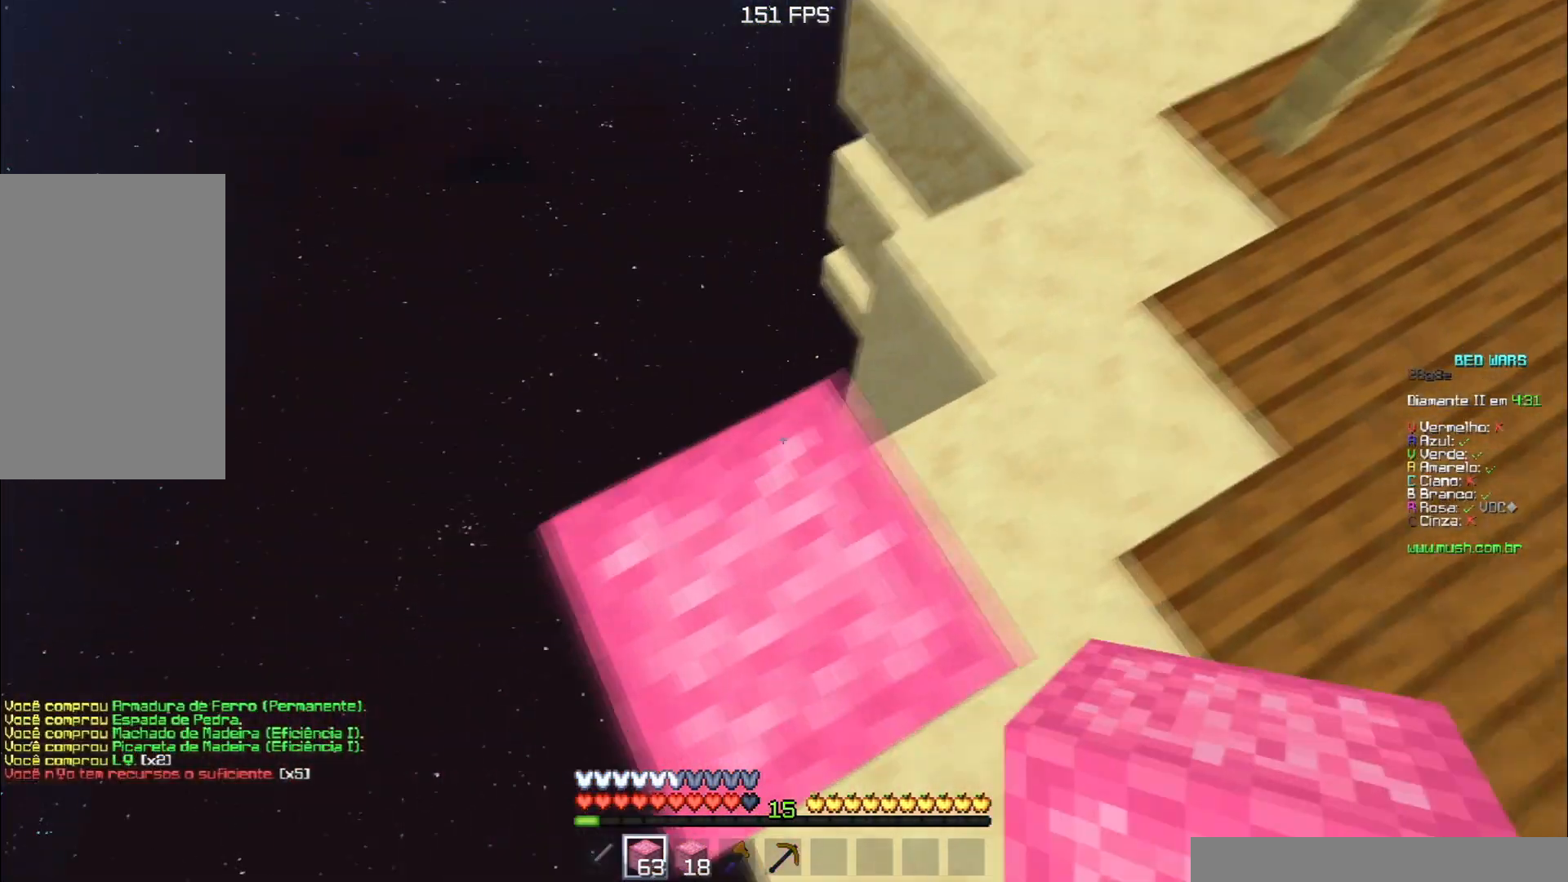
{"keys": ["a"], "events": [[100, "a", "up"], [350, "a", "down"], [451, "s", "up"]]}
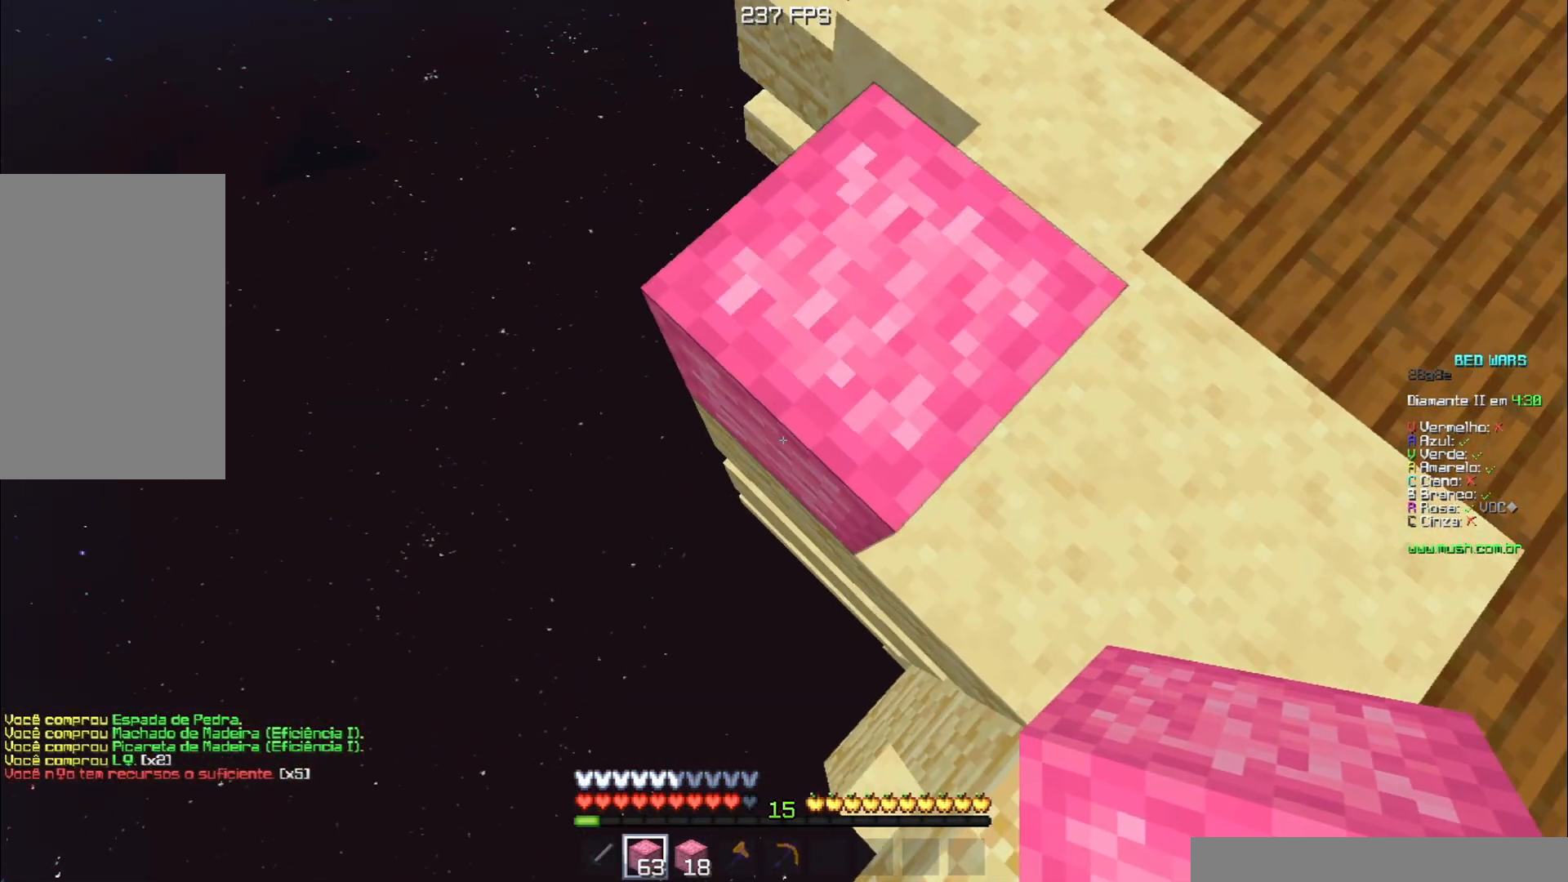
{"keys": [], "events": [[50, "a", "up"]]}
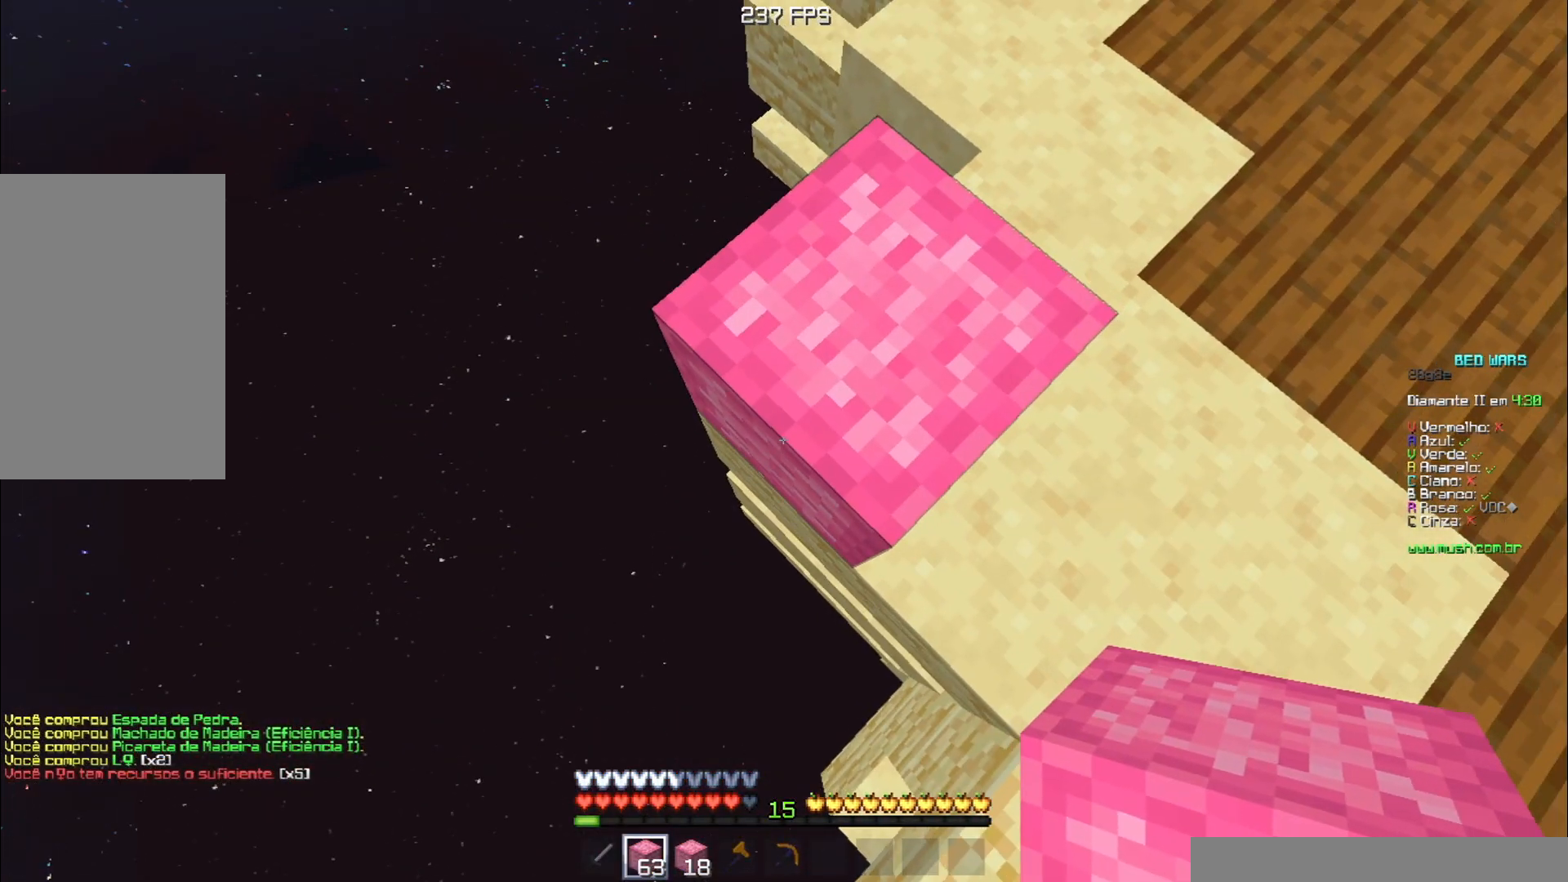
{"keys": ["a", "s"], "events": [[84, "a", "down"], [84, "s", "down"]]}
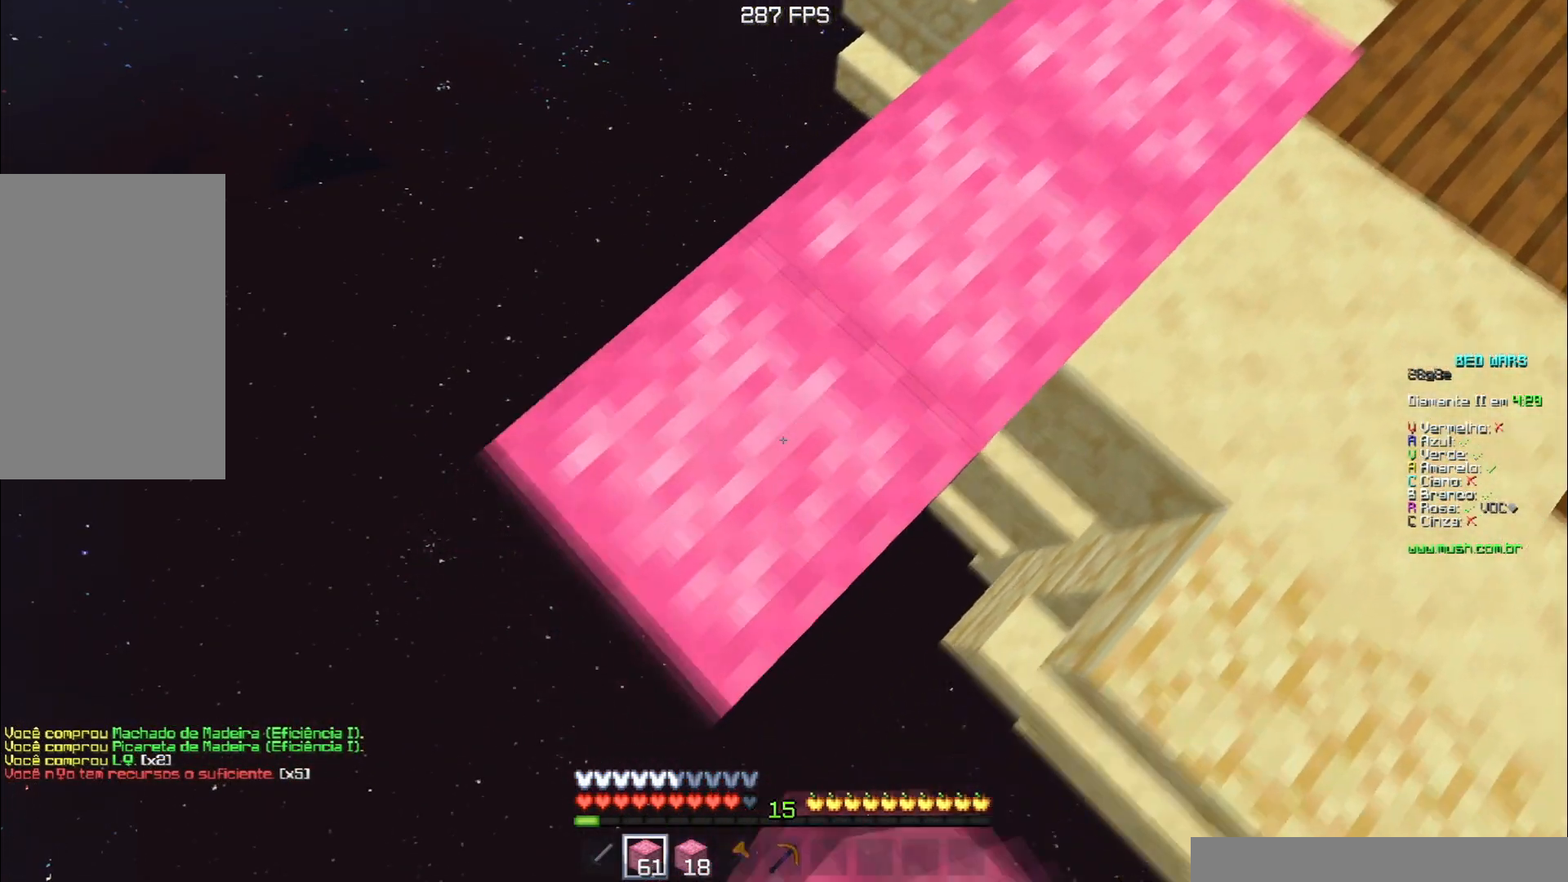
{"keys": ["a", "s"], "events": []}
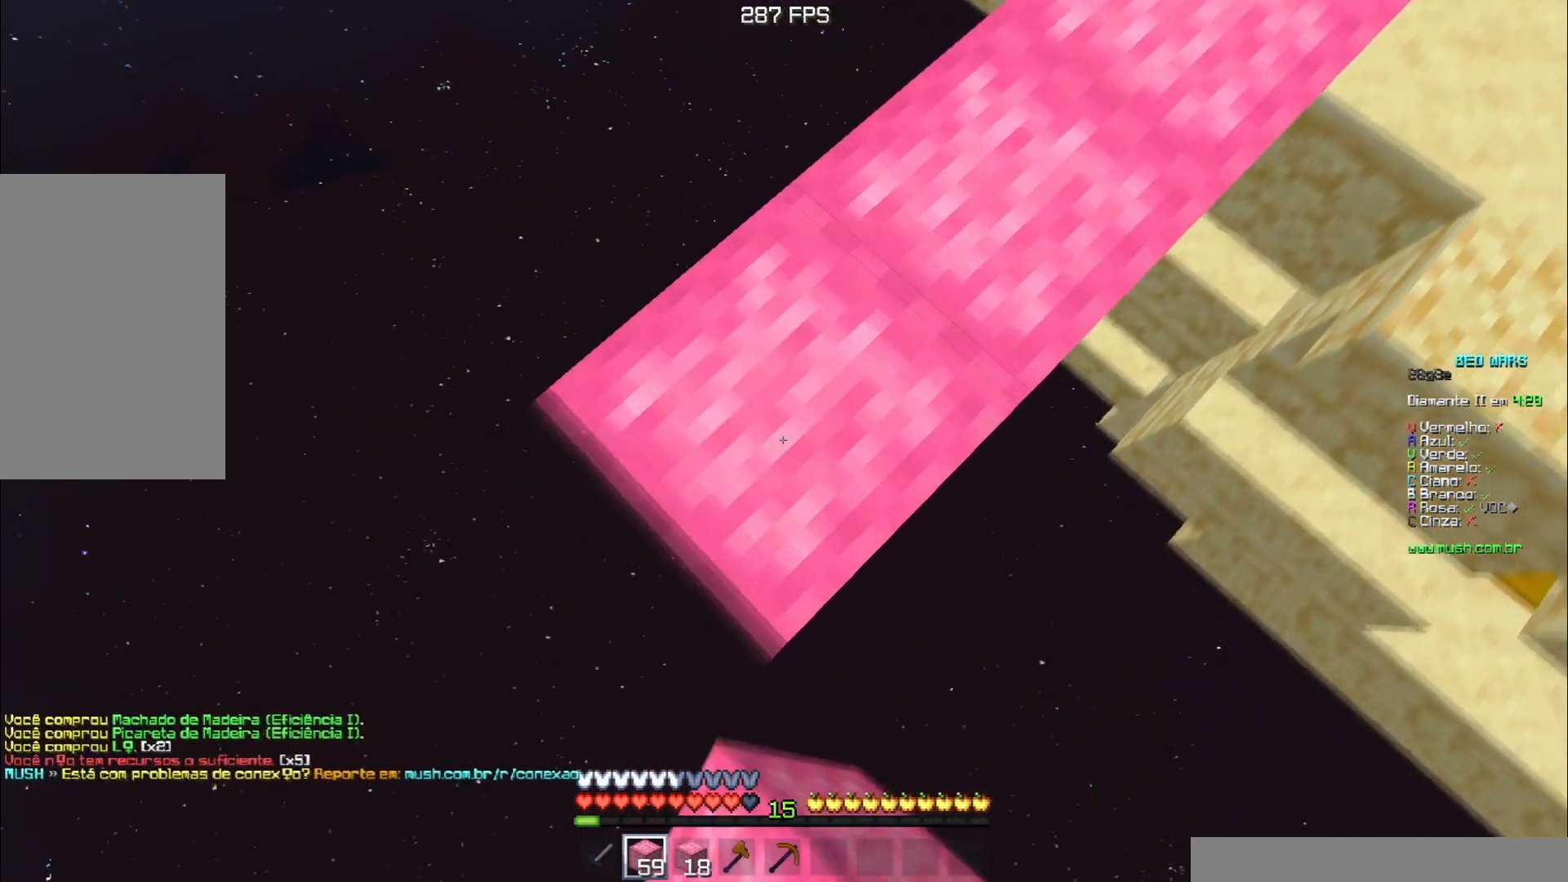
{"keys": ["a", "s"], "events": []}
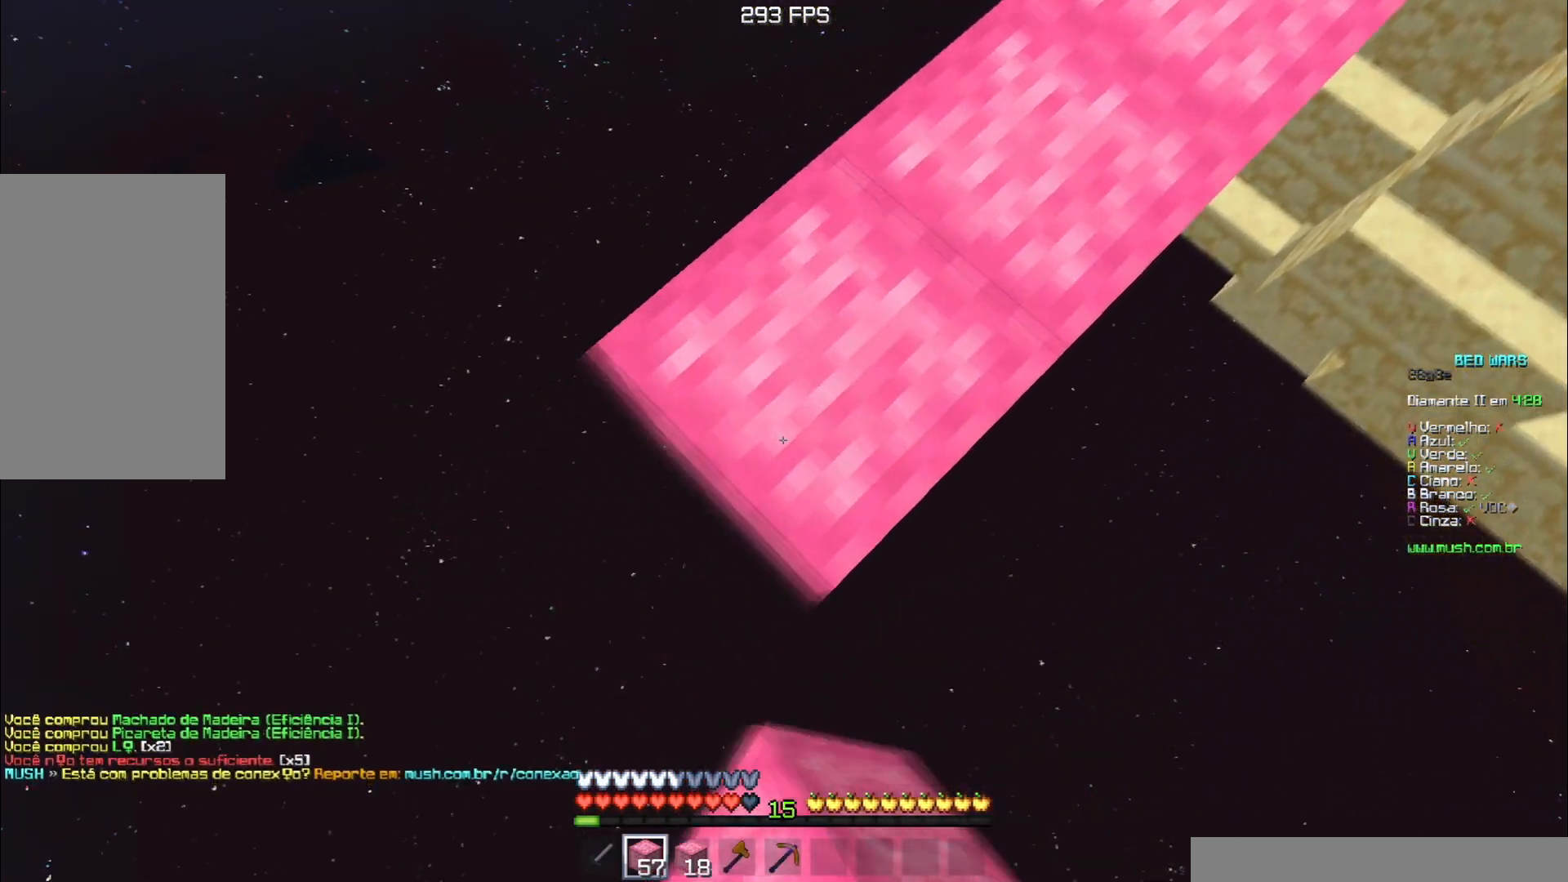
{"keys": ["a", "s", "space"], "events": [[483, "space", "down"]]}
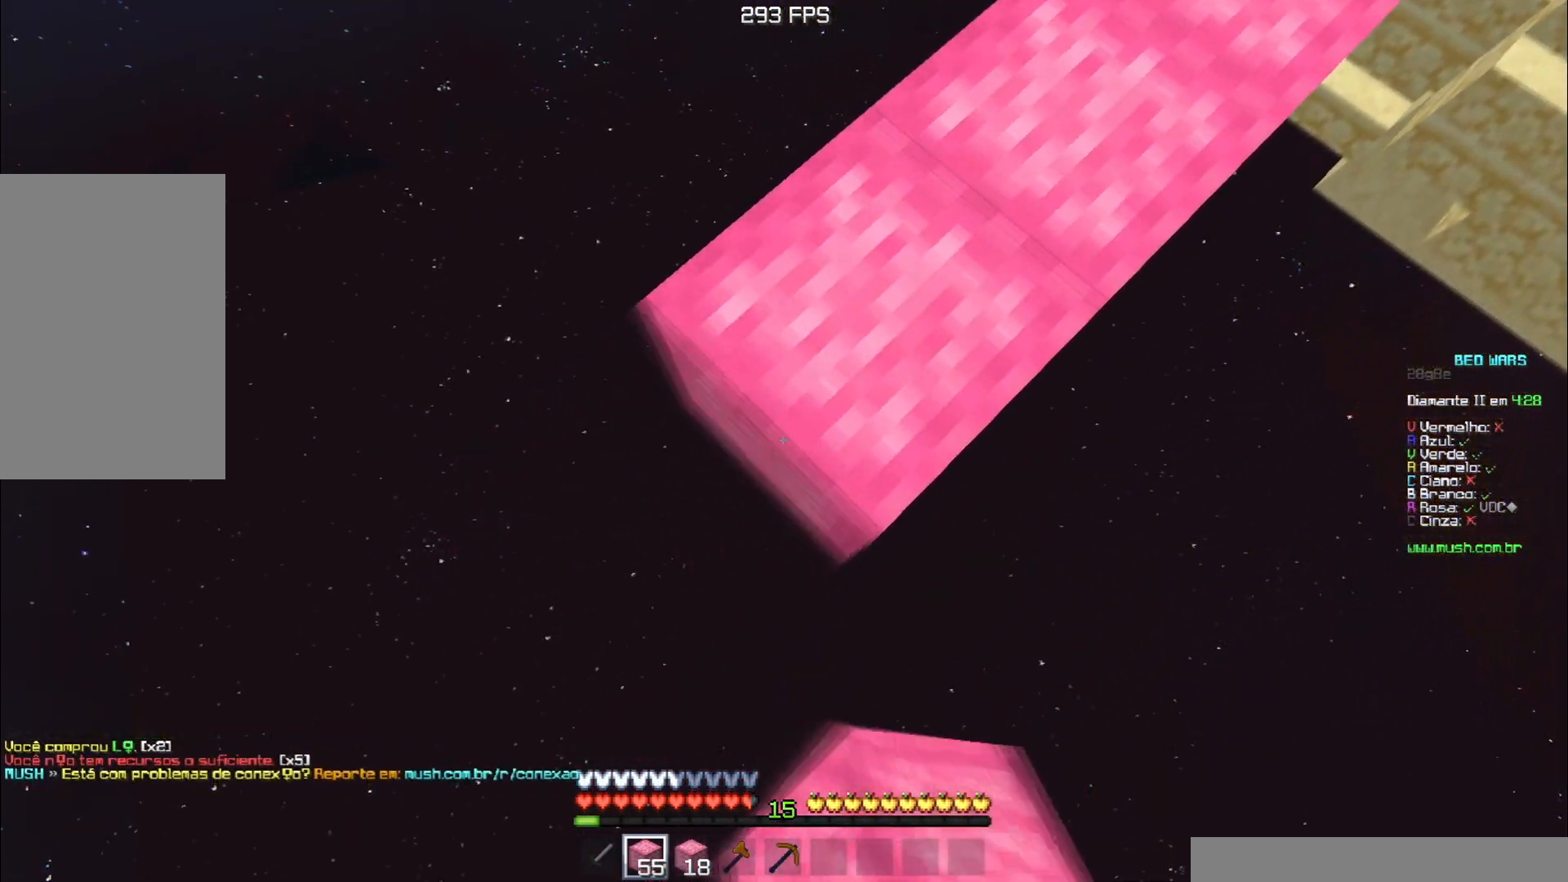
{"keys": ["a", "s"], "events": [[217, "space", "up"]]}
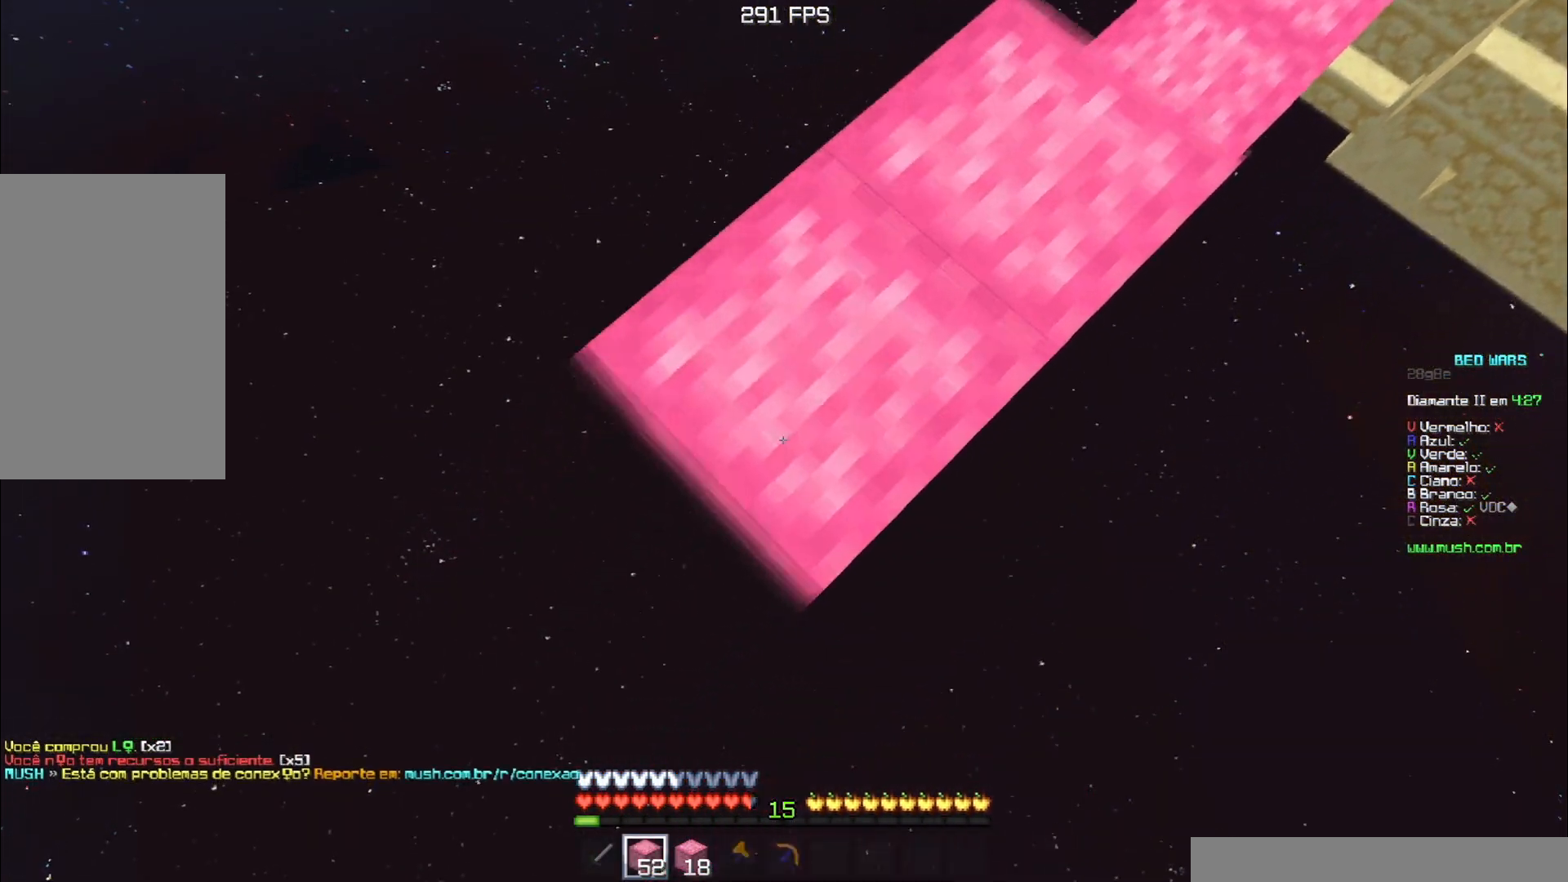
{"keys": ["a", "s"], "events": []}
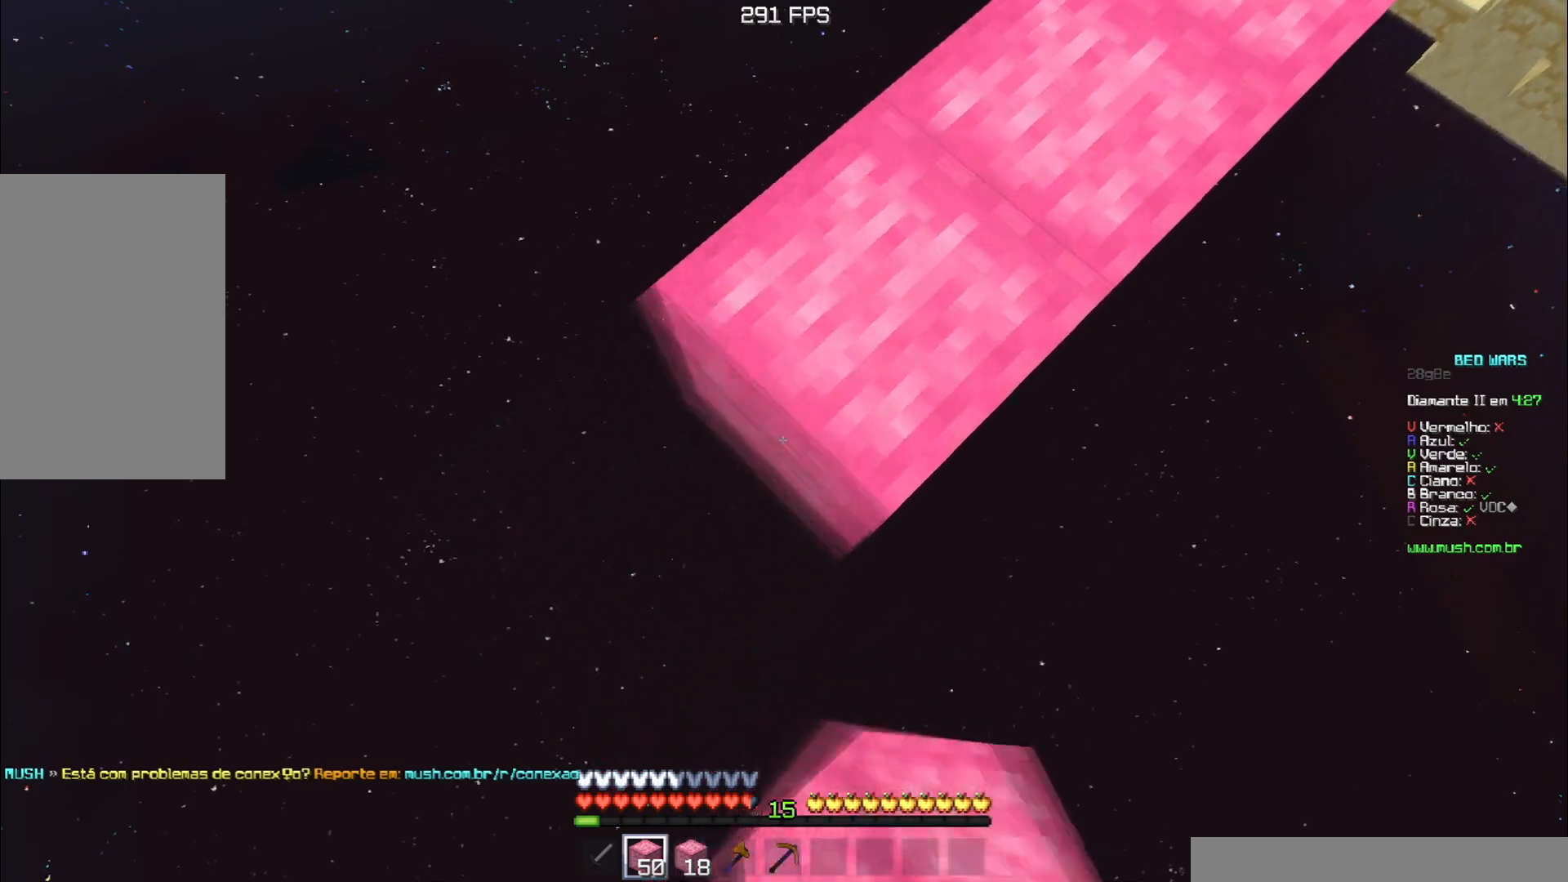
{"keys": ["a", "s"], "events": []}
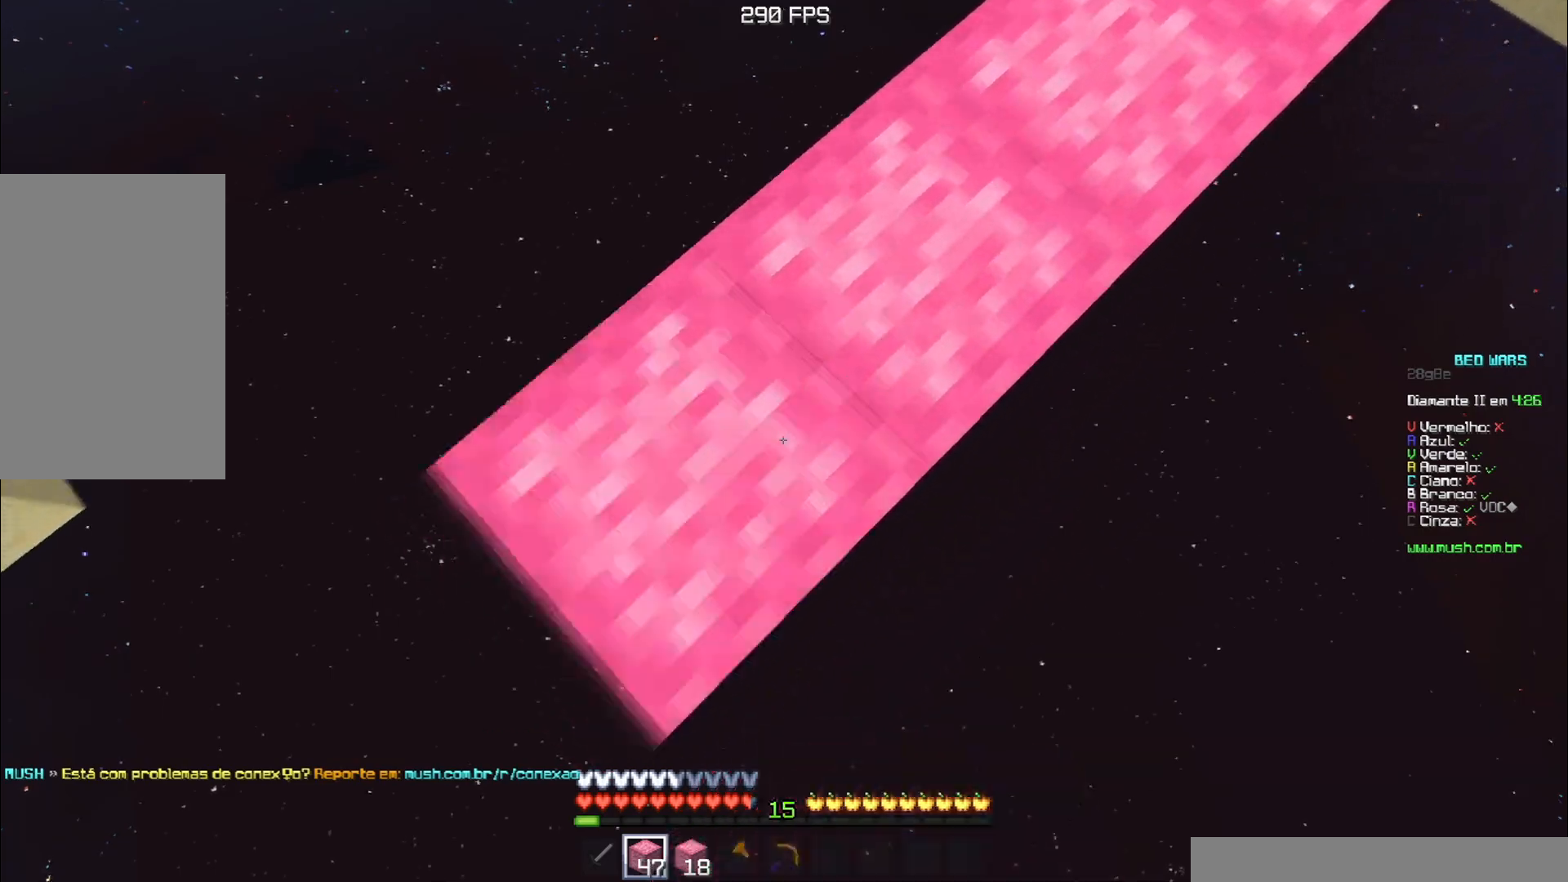
{"keys": ["a", "s"], "events": [[200, "space", "down"], [383, "space", "up"]]}
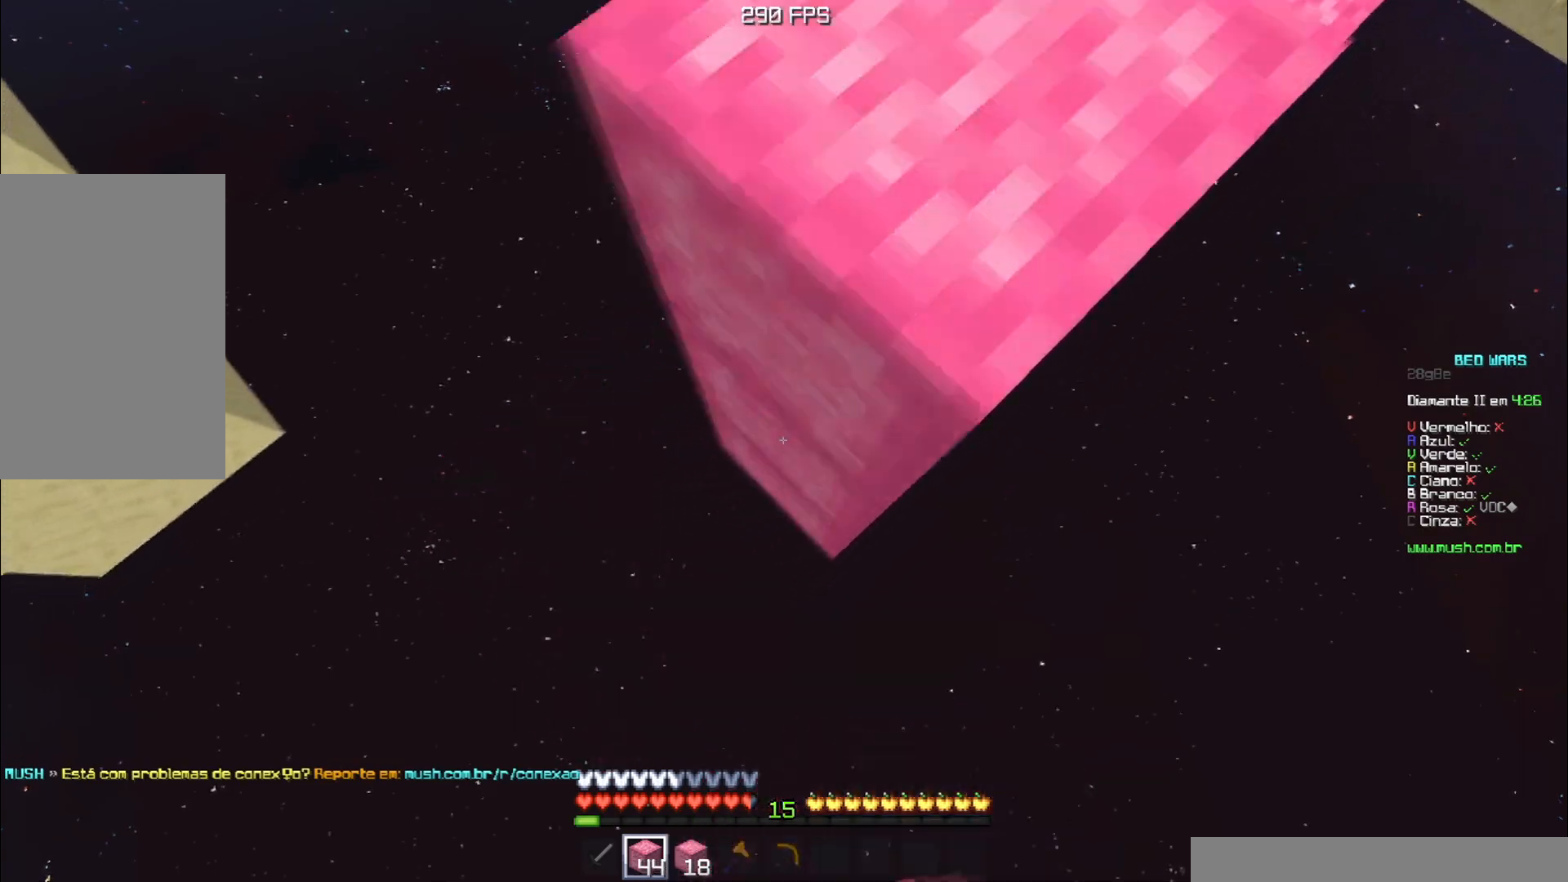
{"keys": ["s"], "events": [[33, "s", "up"], [50, "w", "down"], [300, "a", "up"], [300, "s", "down"], [300, "w", "up"]]}
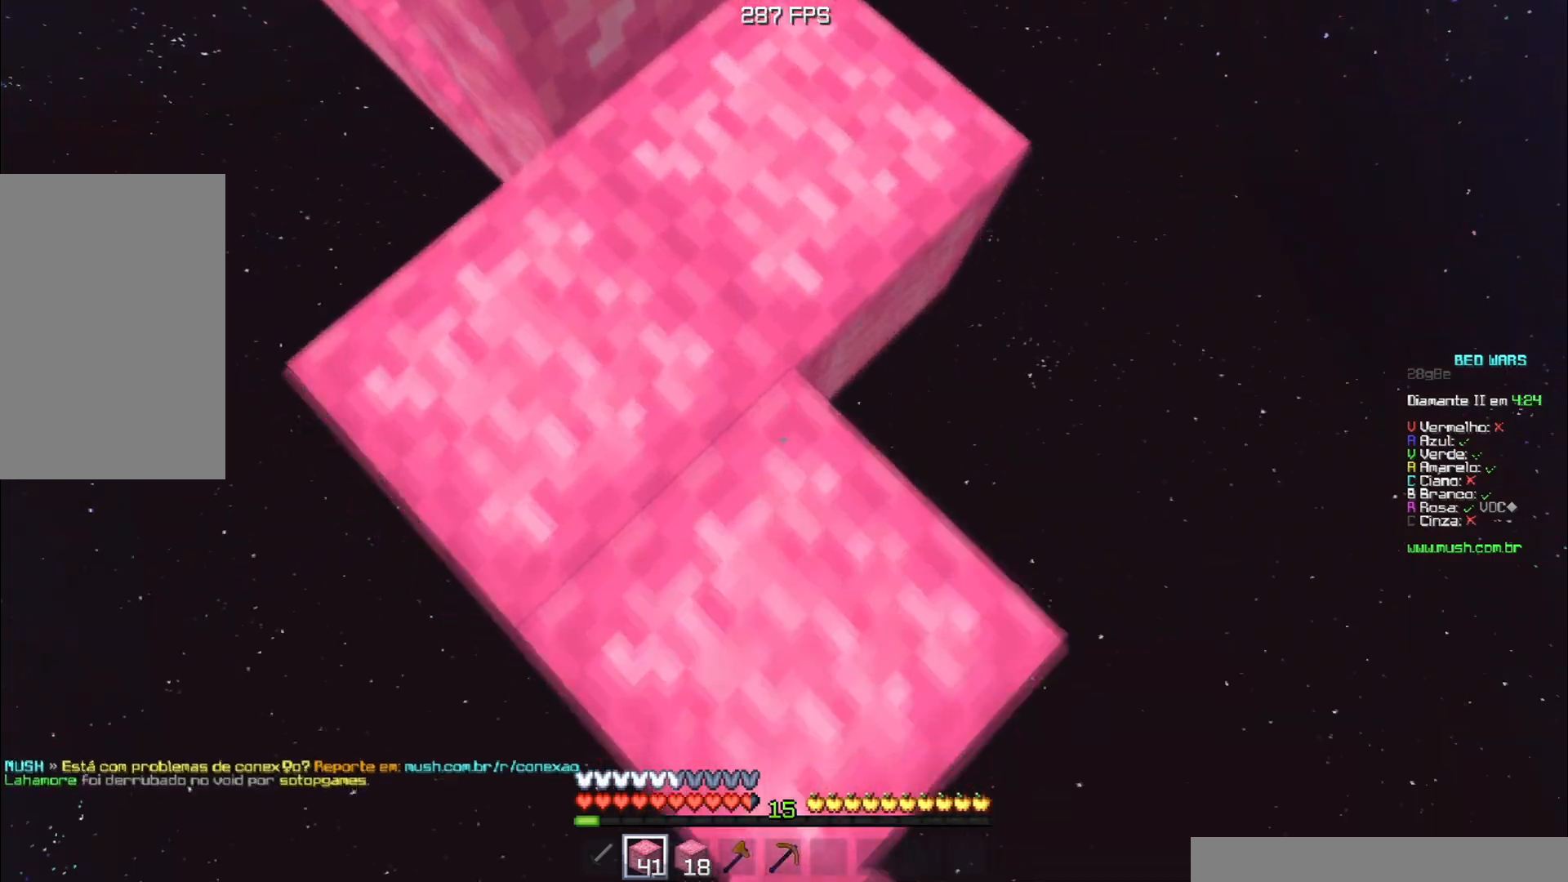
{"keys": ["s"], "events": []}
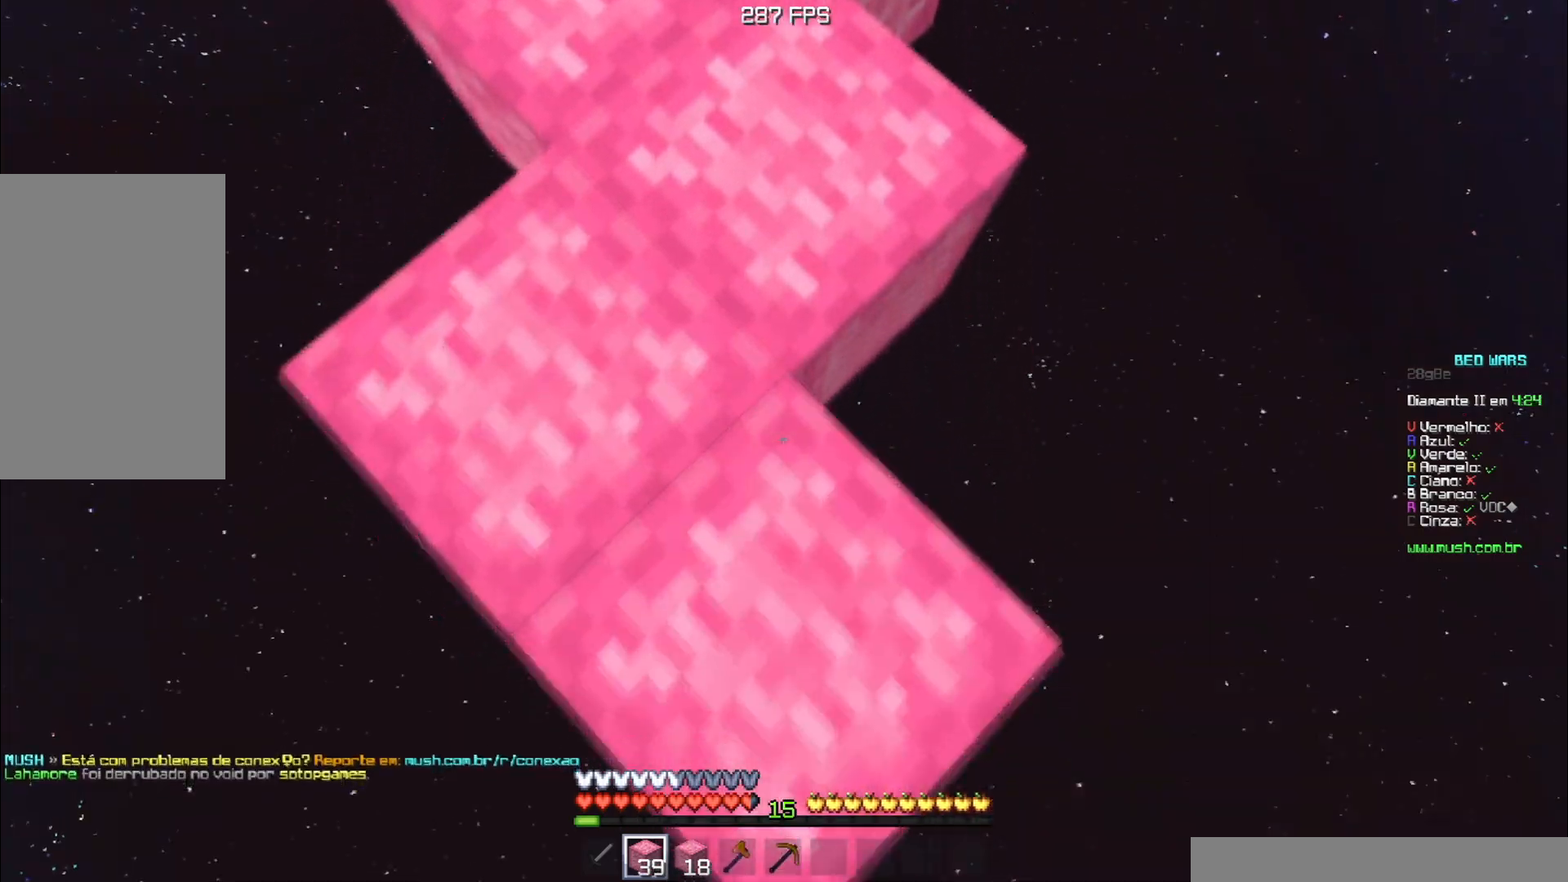
{"keys": ["s"], "events": []}
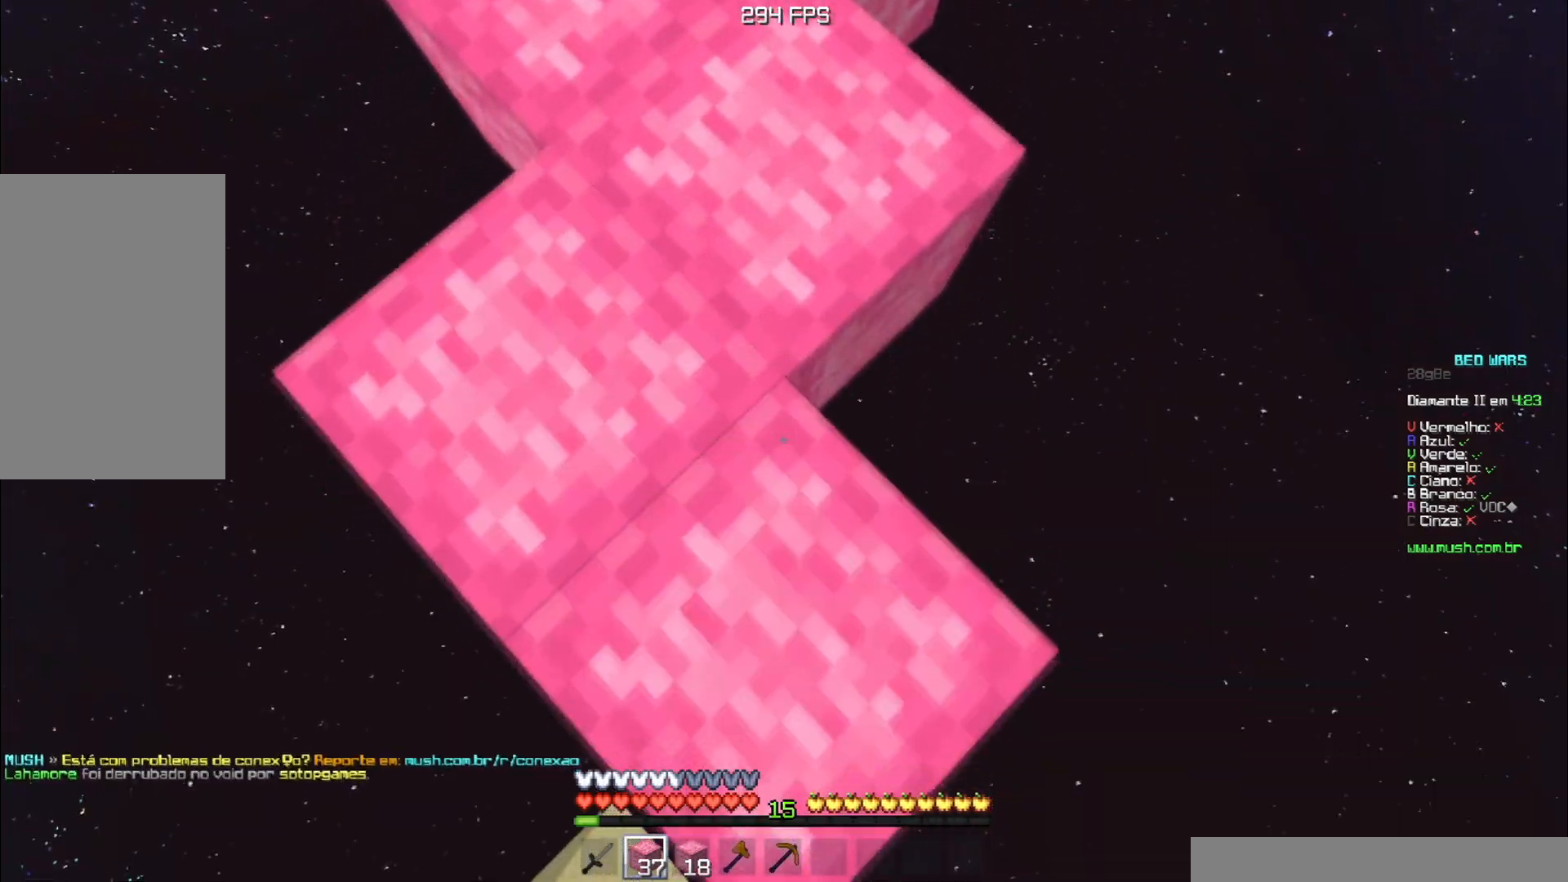
{"keys": ["space", "w"], "events": [[133, "s", "up"], [233, "w", "down"], [417, "space", "down"]]}
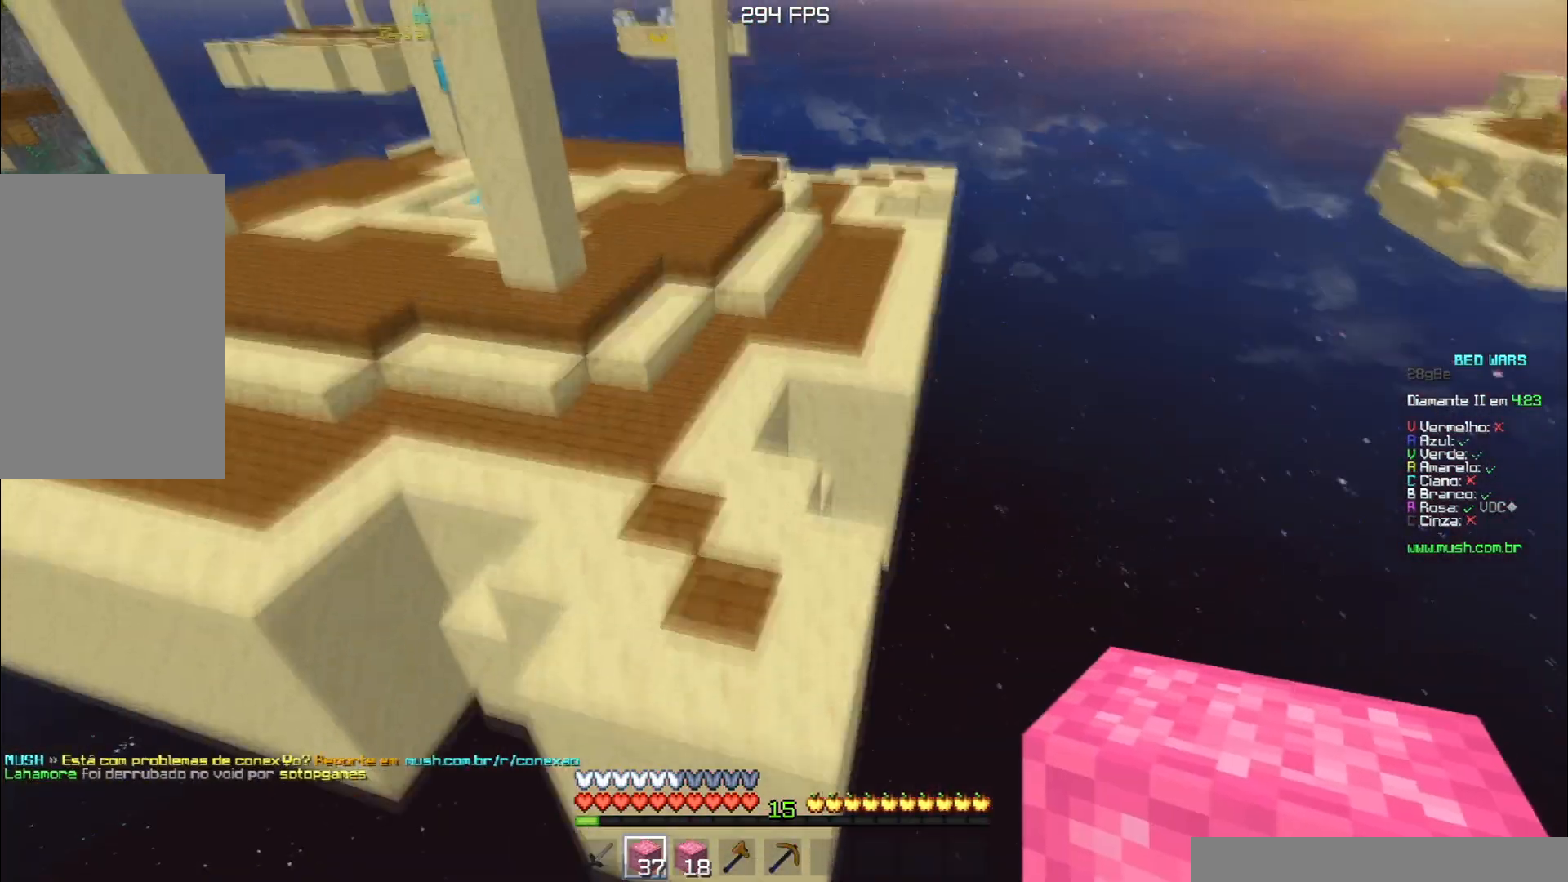
{"keys": ["w"], "events": [[117, "a", "down"], [184, "space", "up"], [267, "a", "up"]]}
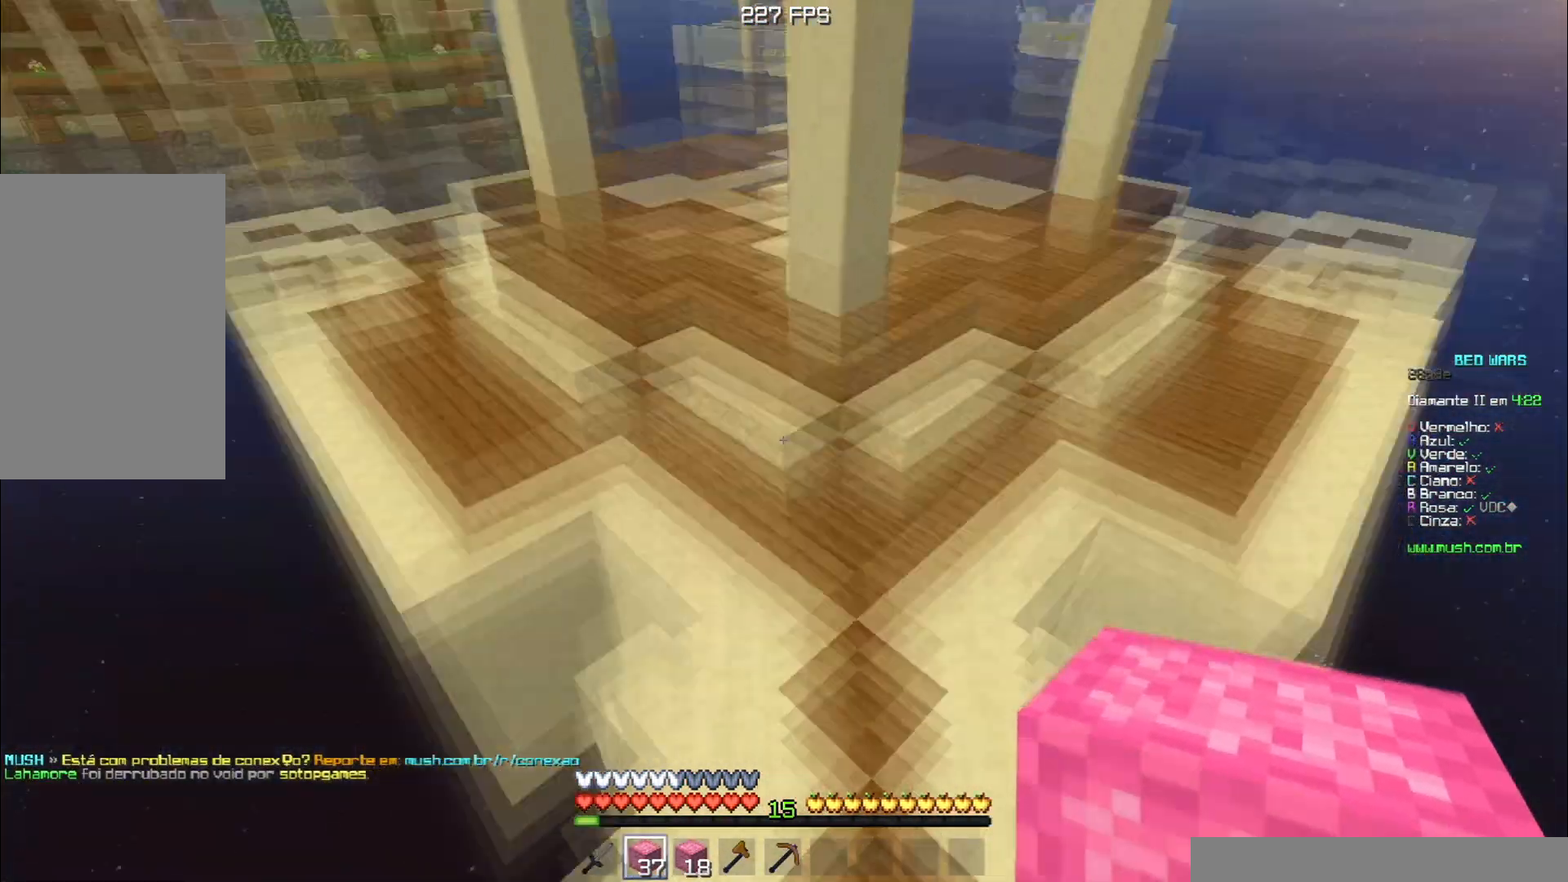
{"keys": ["d", "space", "w"], "events": [[183, "space", "down"], [283, "d", "down"]]}
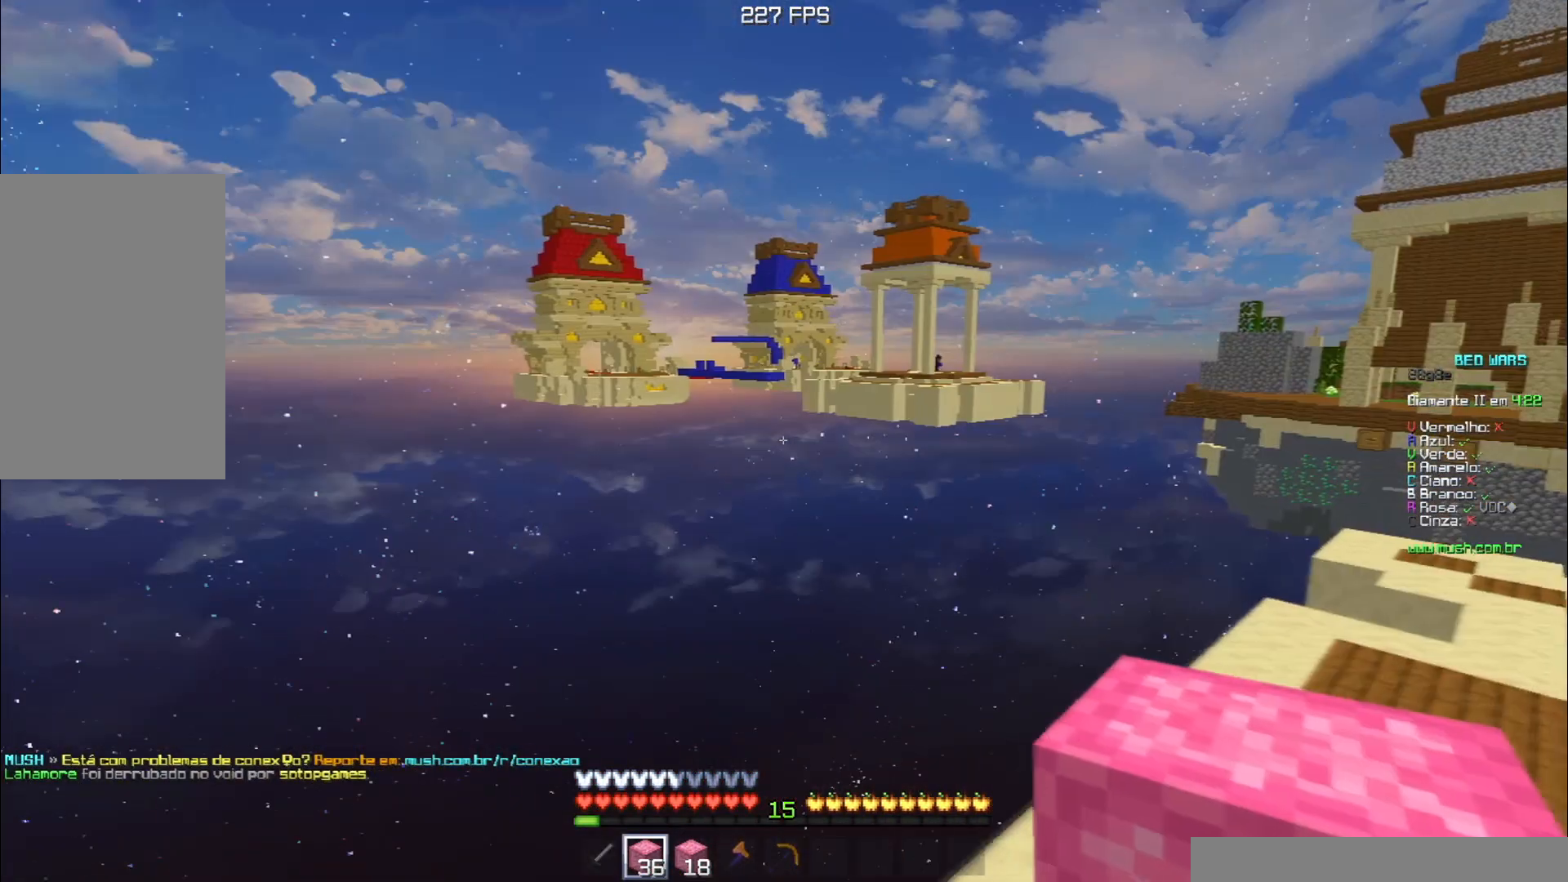
{"keys": [], "events": [[17, "space", "up"], [367, "w", "up"], [384, "d", "up"]]}
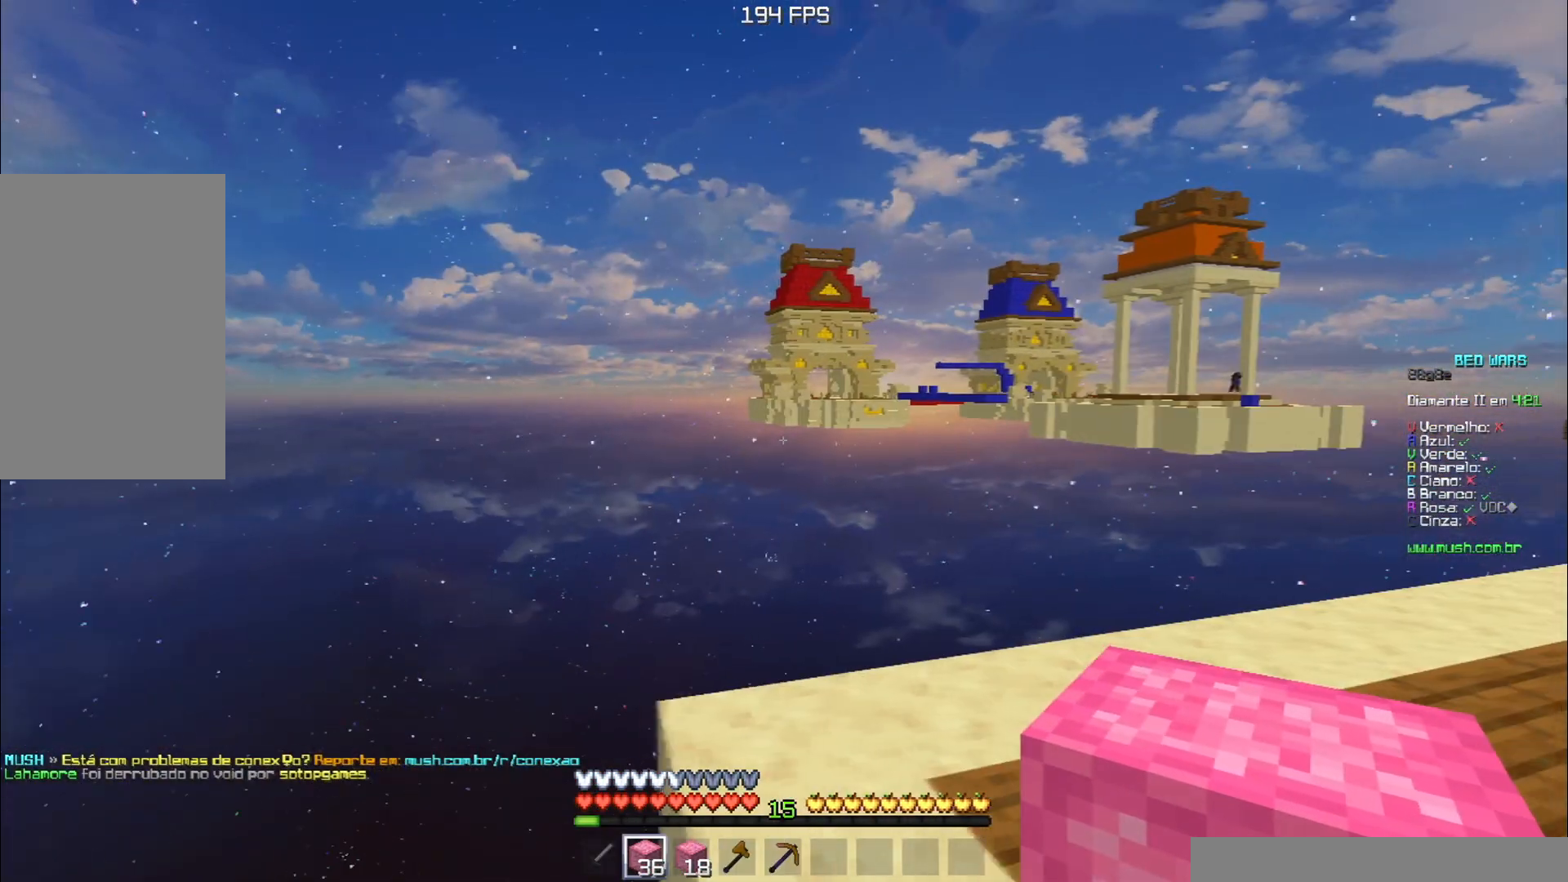
{"keys": [], "events": []}
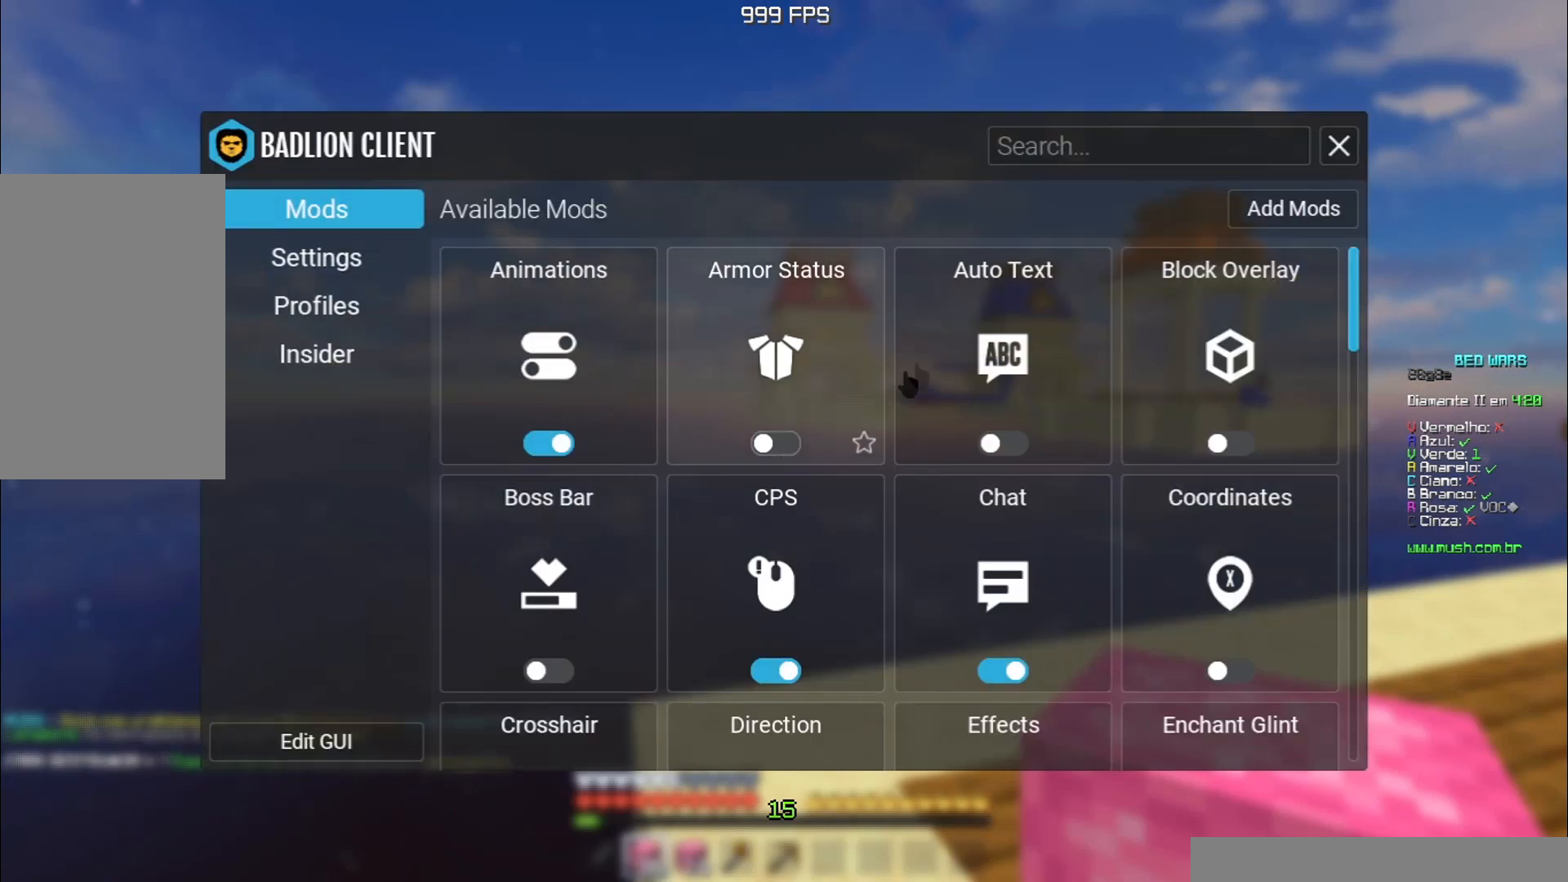
{"keys": [], "events": []}